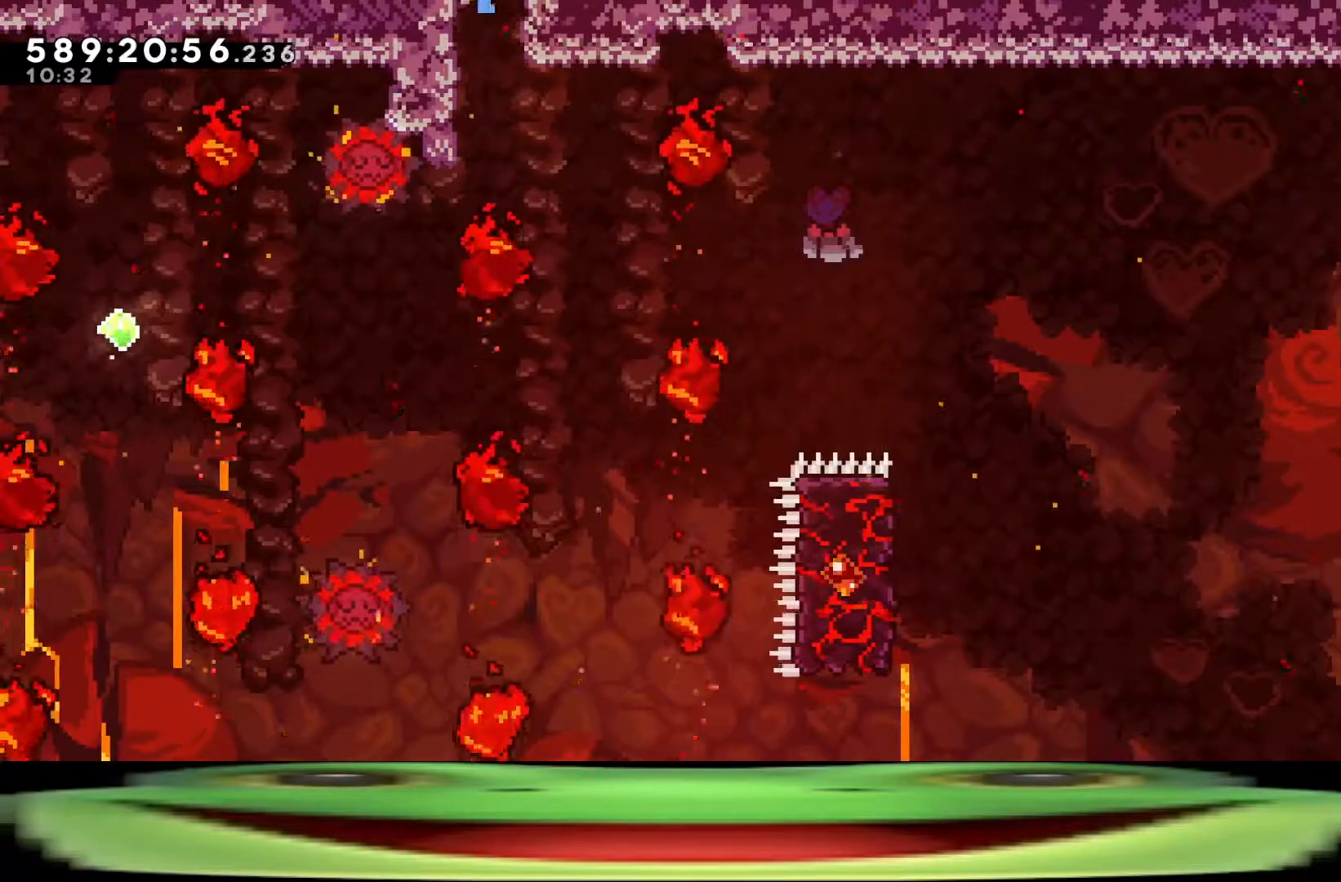
Gameplay with keyboard; each line is a JSON object with the keys held at the frame after it. "events" lists presses ("down") and releases ("up") of "a", "climb", "d", "dash", "demo", "jump", "jump2", "pause", "s" and "w" between this image and that frame as [ms after this image, input, new state], when the widget could be followed in between. No other keys are recorded. Mouse input is not recorded. Key names are as the overlay labels them; some are game actions (e.g. jump) rather than physical keys.
{"keys": ["climb", "w"], "events": []}
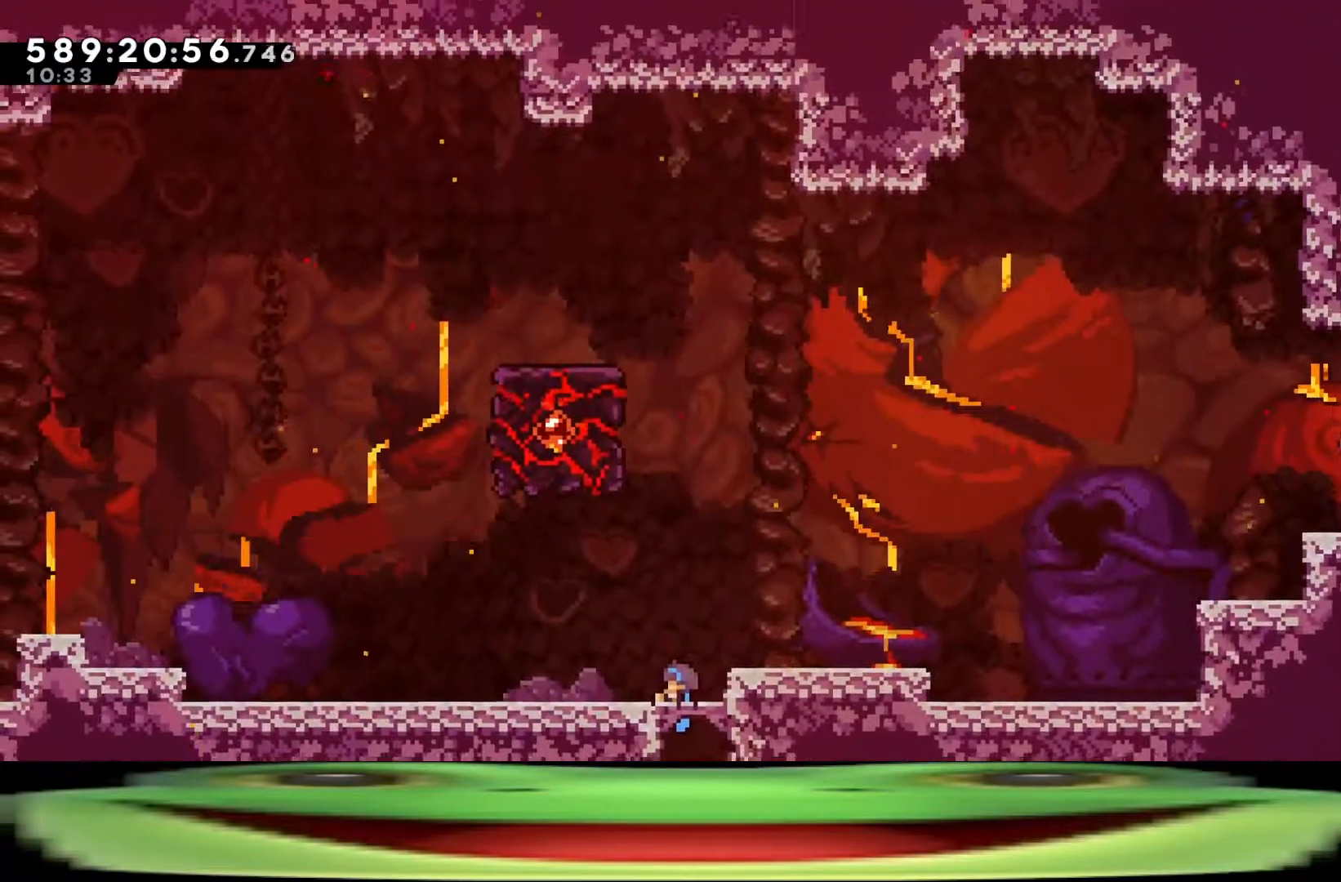
{"keys": ["climb", "w"], "events": []}
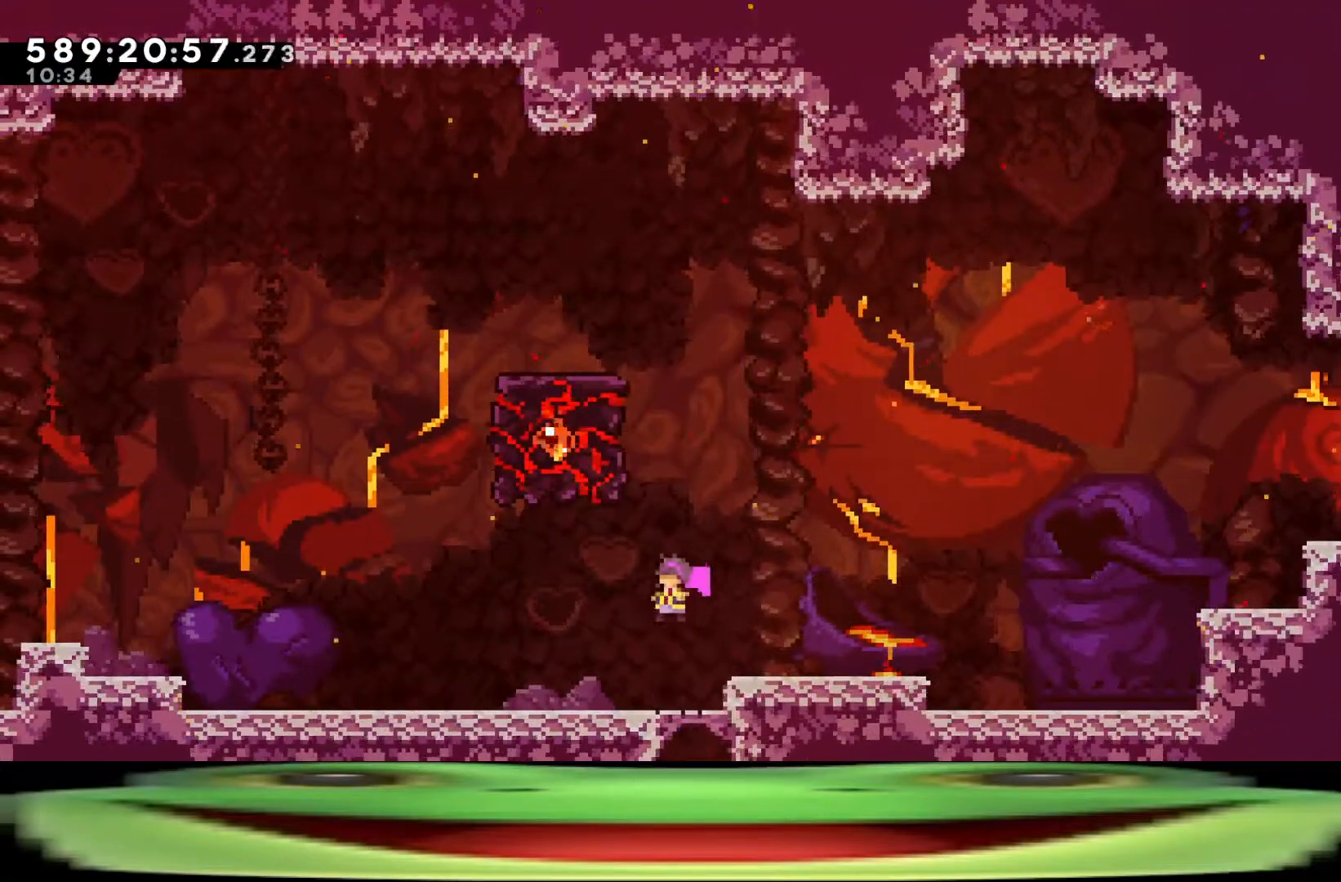
{"keys": ["climb", "w"], "events": []}
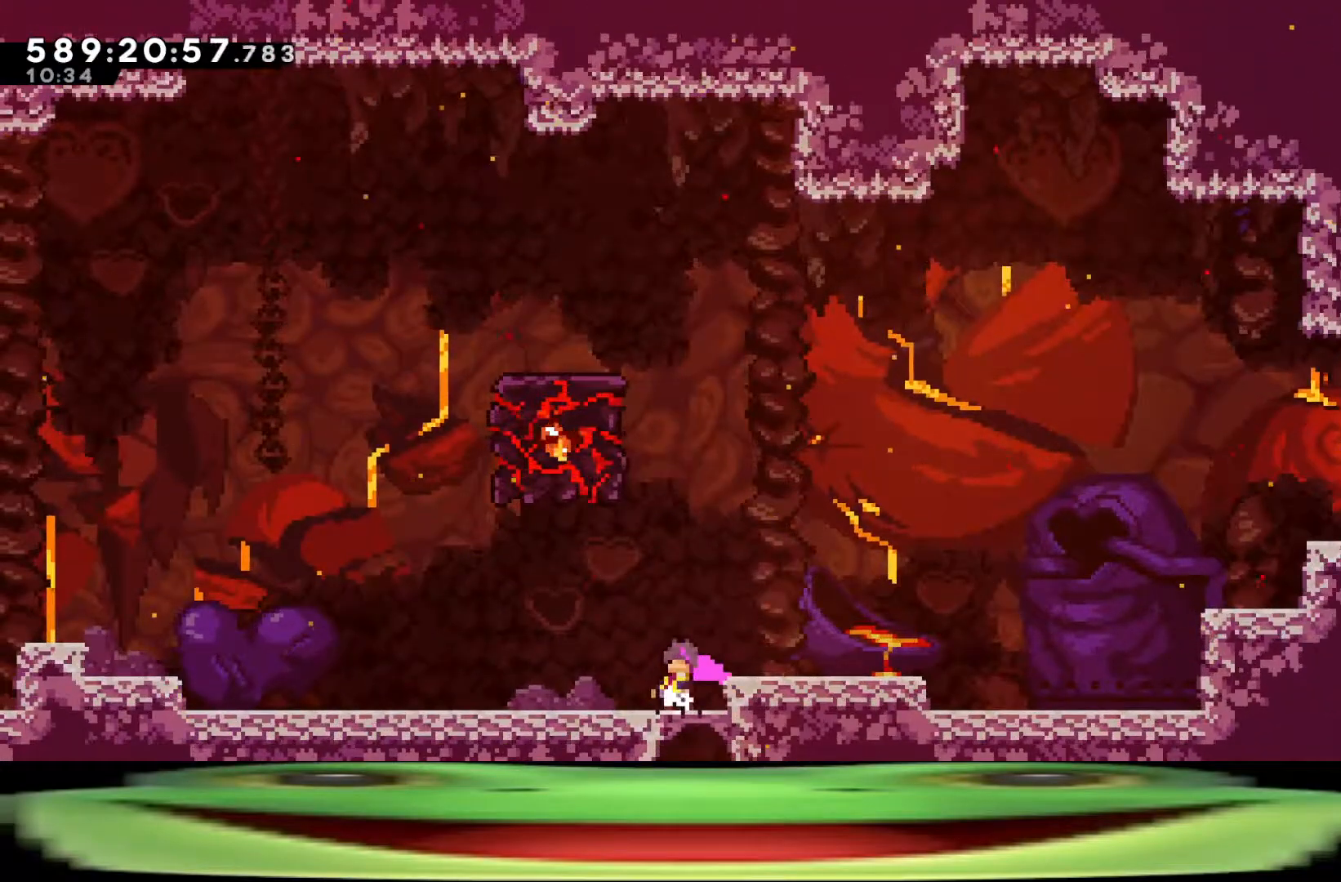
{"keys": ["climb", "d"], "events": [[117, "w", "up"], [150, "climb", "up"], [350, "climb", "down"], [350, "d", "down"]]}
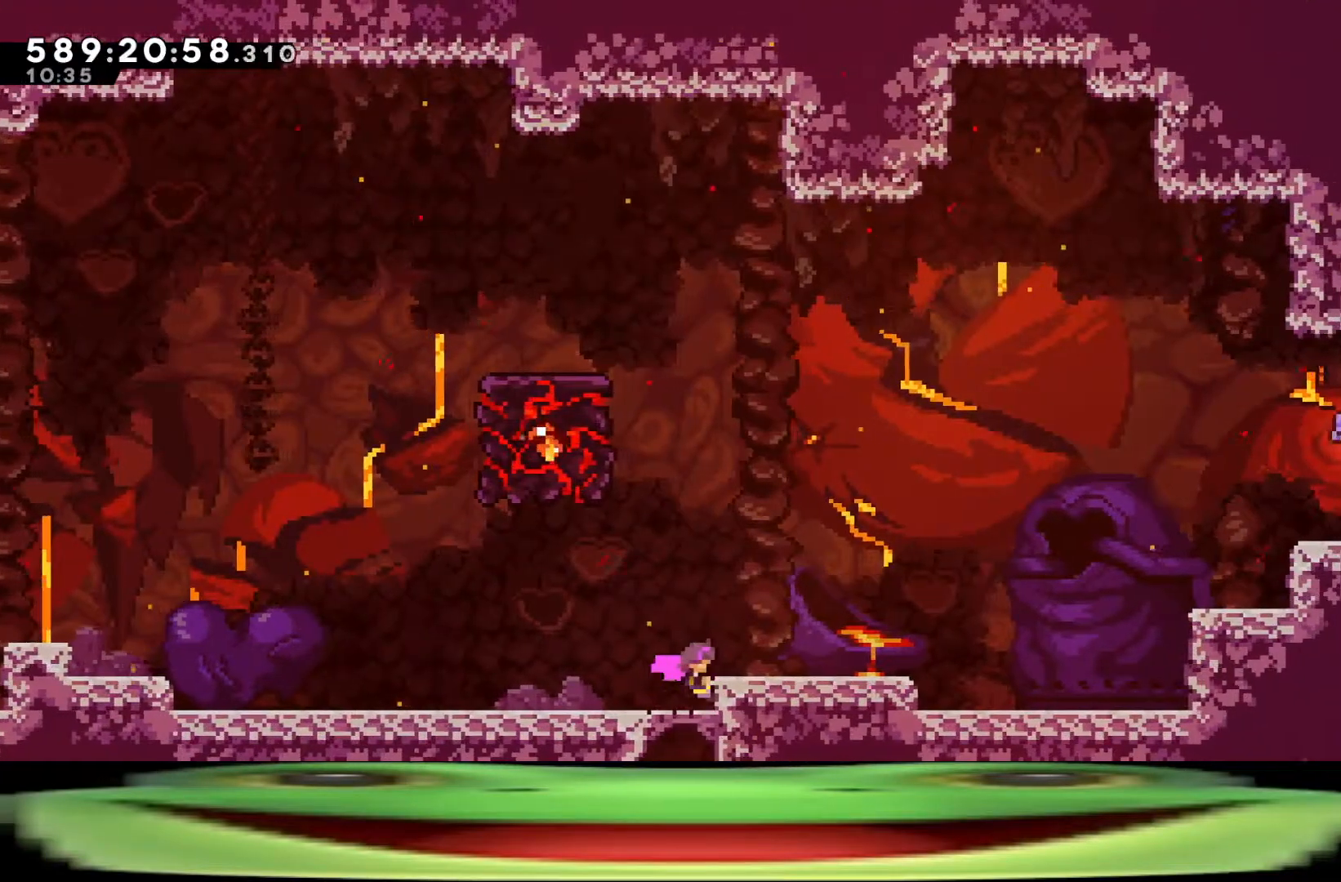
{"keys": ["climb", "w"], "events": [[317, "d", "up"], [367, "w", "down"]]}
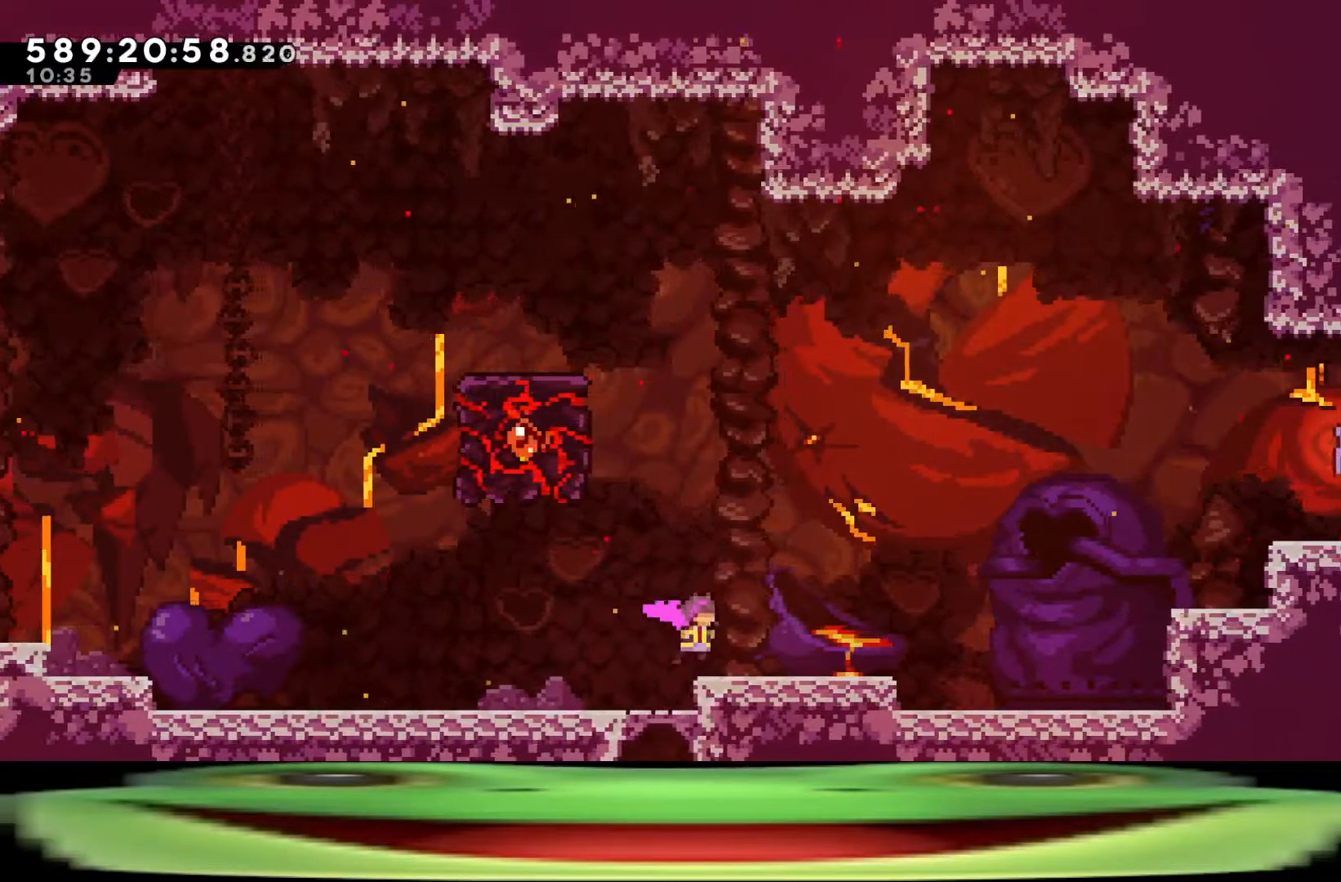
{"keys": ["d", "dash", "jump", "s"], "events": [[183, "w", "up"], [233, "climb", "up"], [283, "s", "down"], [333, "d", "down"], [433, "dash", "down"], [467, "jump", "down"]]}
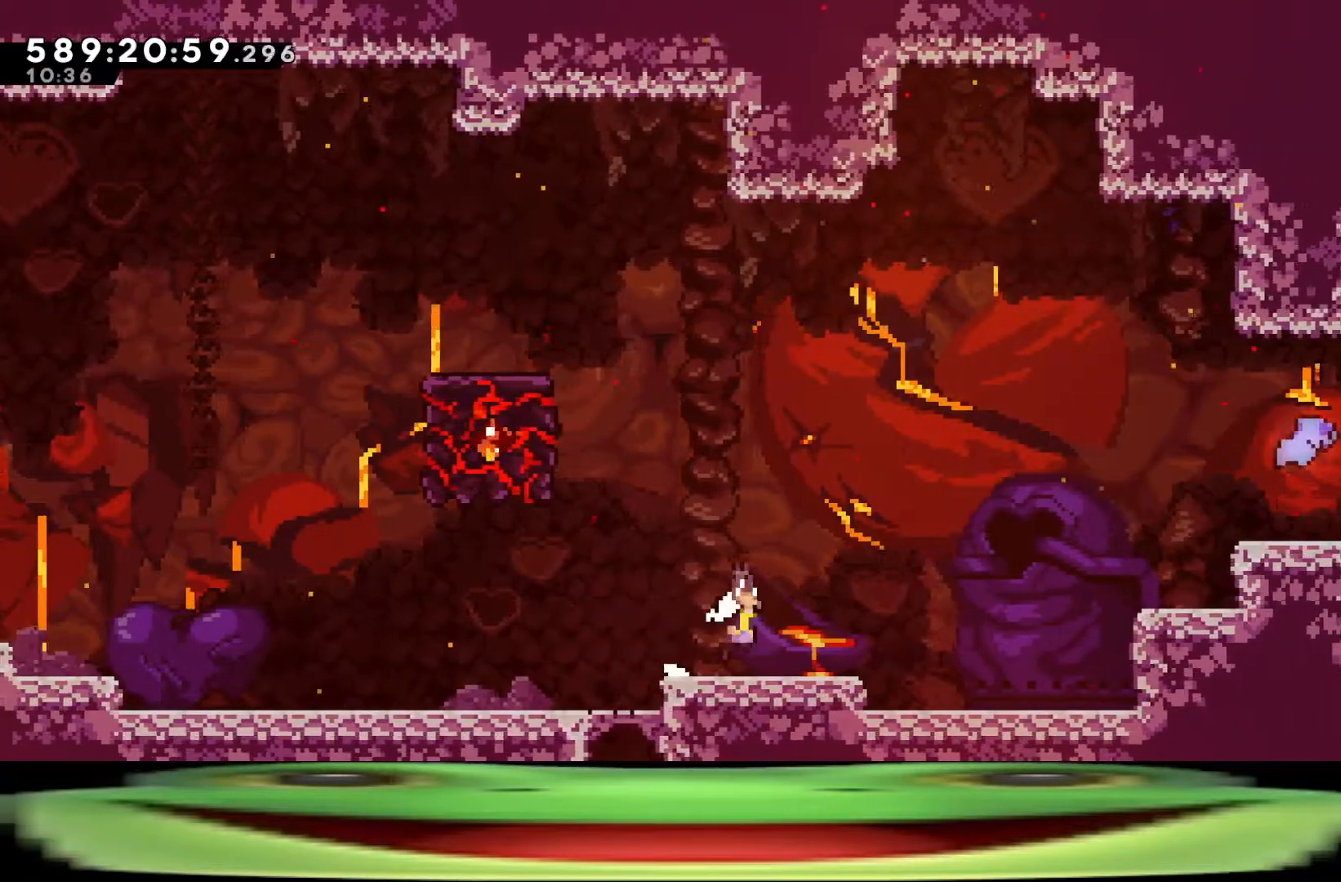
{"keys": ["climb", "d", "jump", "w"], "events": [[67, "s", "up"], [117, "climb", "down"], [217, "w", "down"], [433, "dash", "up"]]}
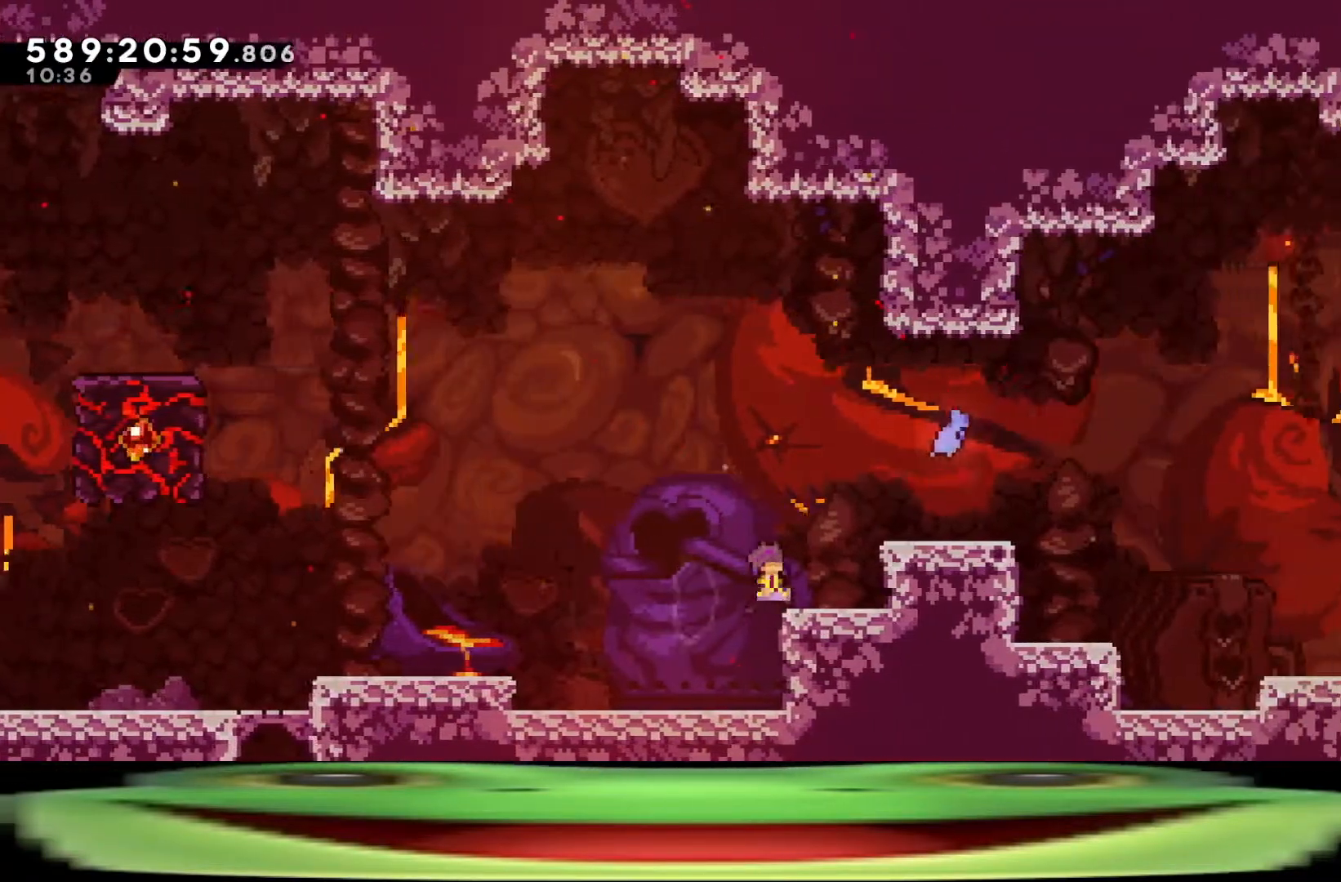
{"keys": ["climb", "d", "jump", "w"], "events": []}
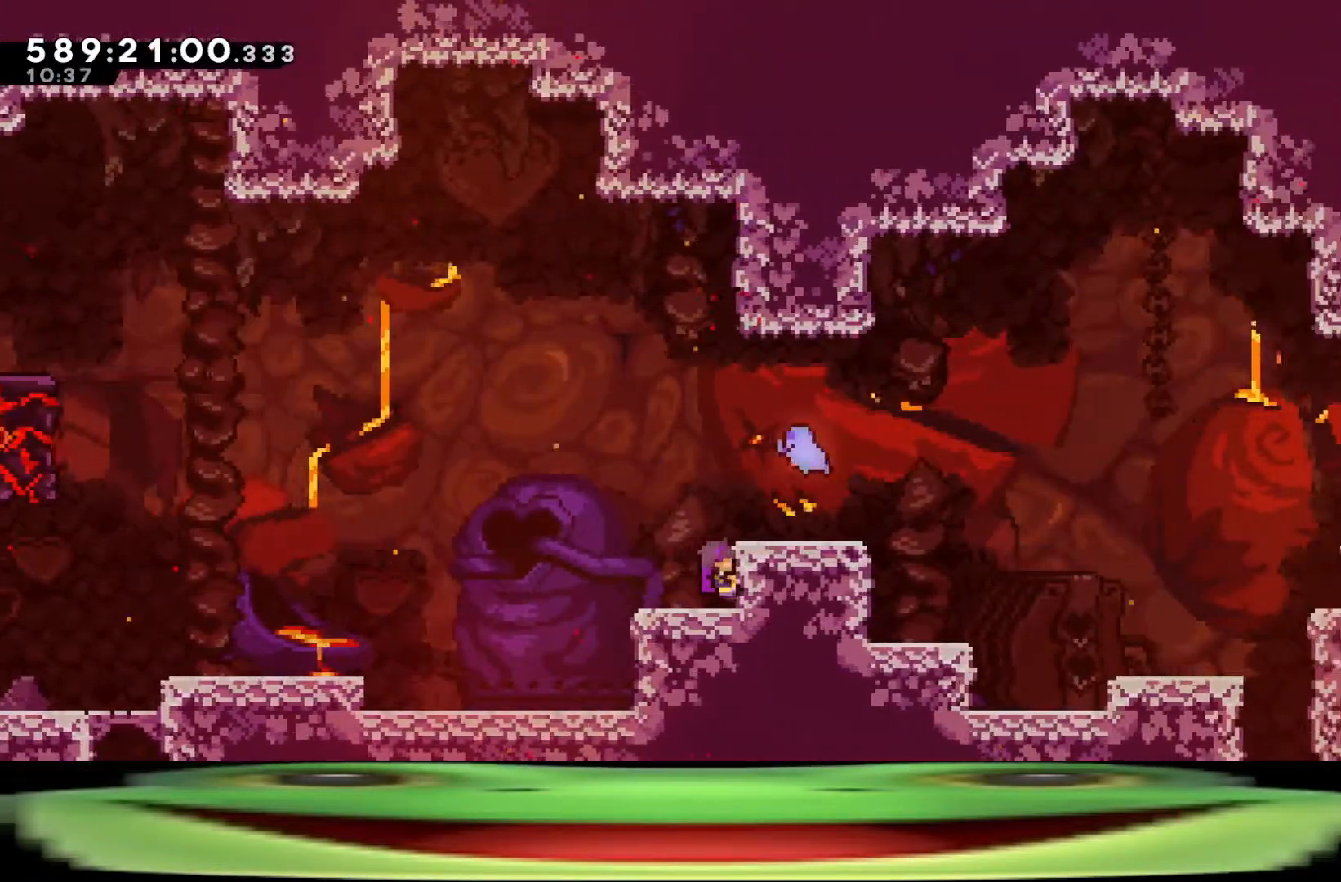
{"keys": ["climb", "jump", "w"], "events": [[233, "d", "up"]]}
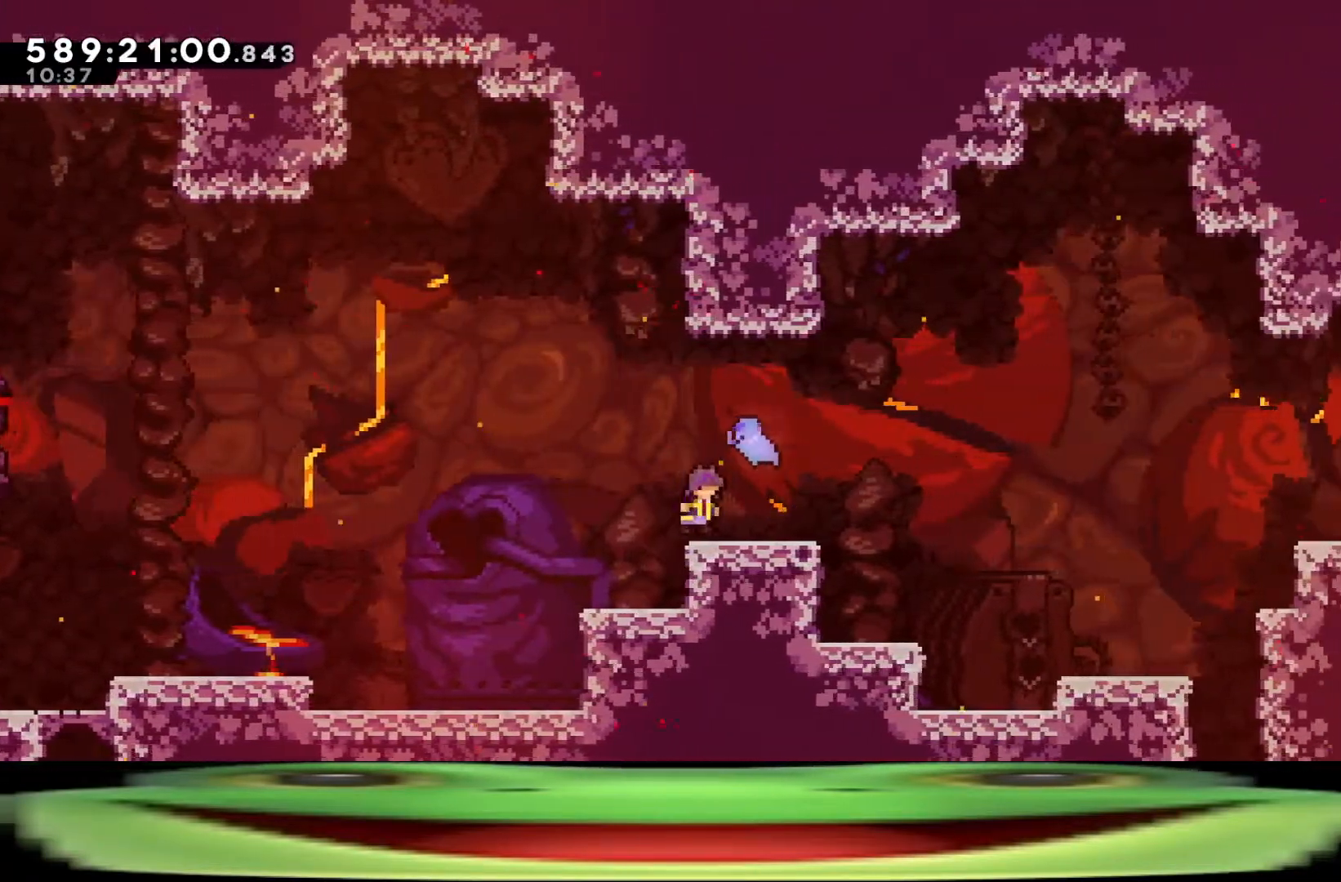
{"keys": [], "events": [[217, "climb", "up"], [217, "jump", "up"], [217, "w", "up"], [300, "d", "down"], [300, "jump", "down"], [400, "jump", "up"], [433, "d", "up"]]}
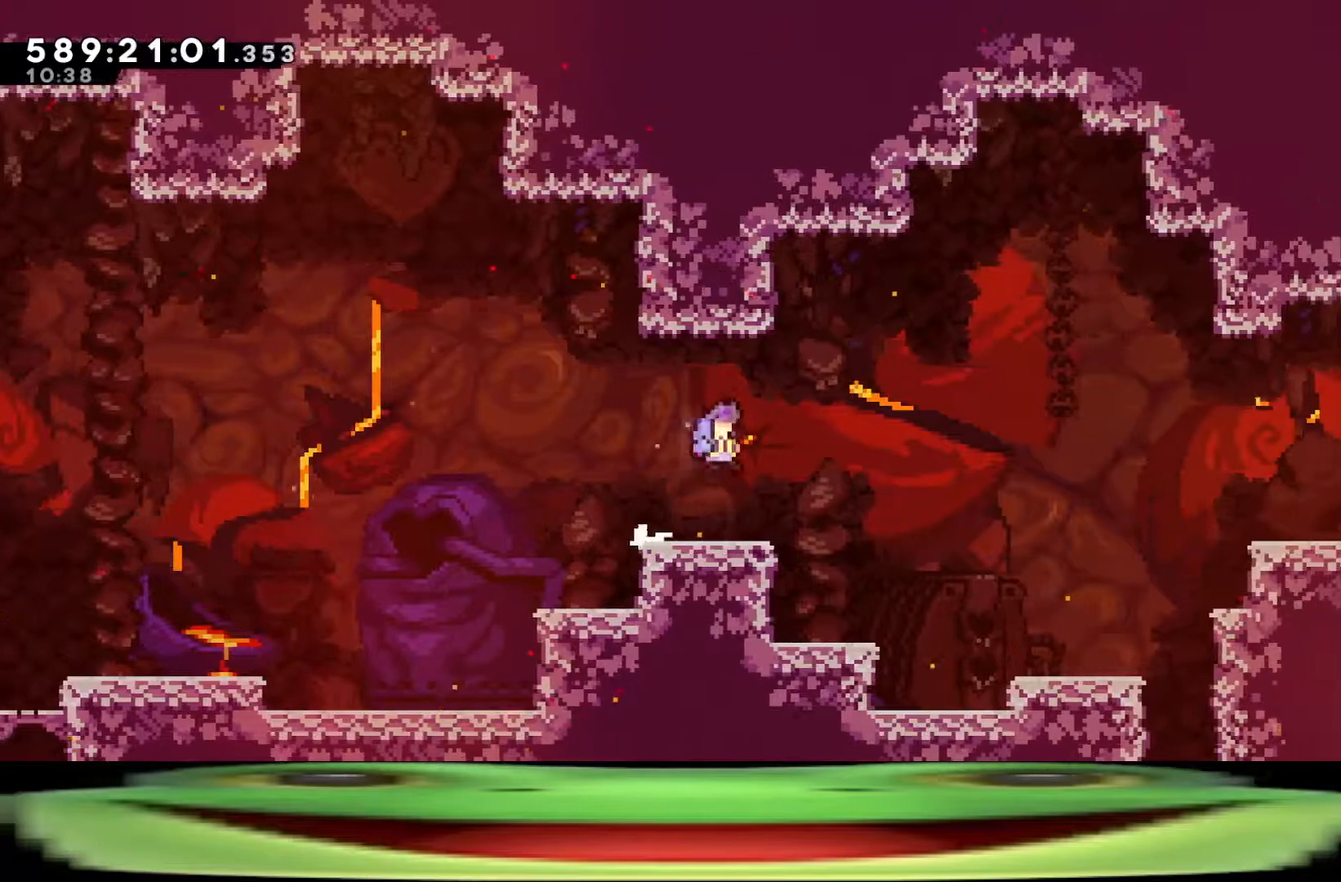
{"keys": [], "events": []}
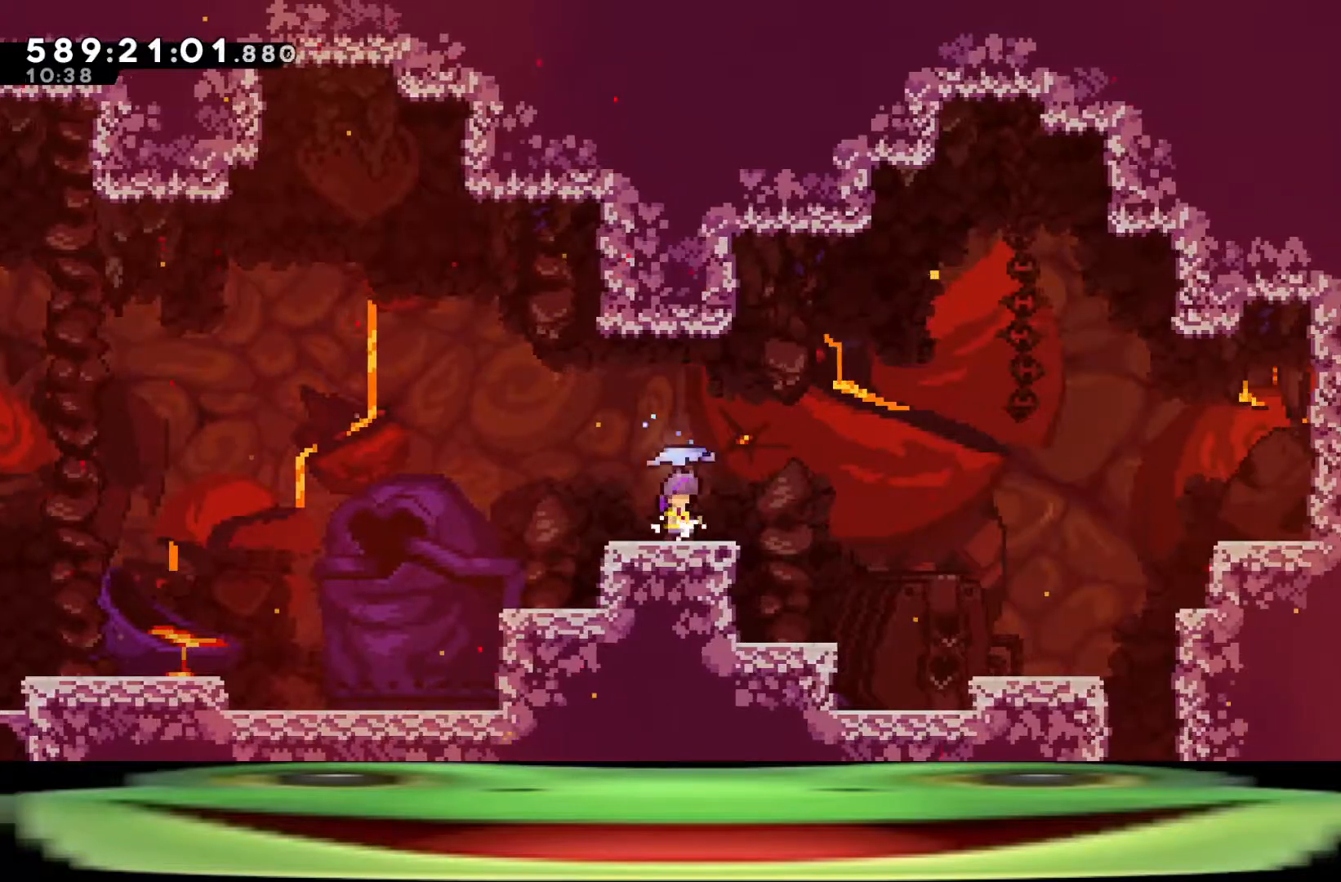
{"keys": ["d", "s"], "events": [[233, "d", "down"], [233, "s", "down"]]}
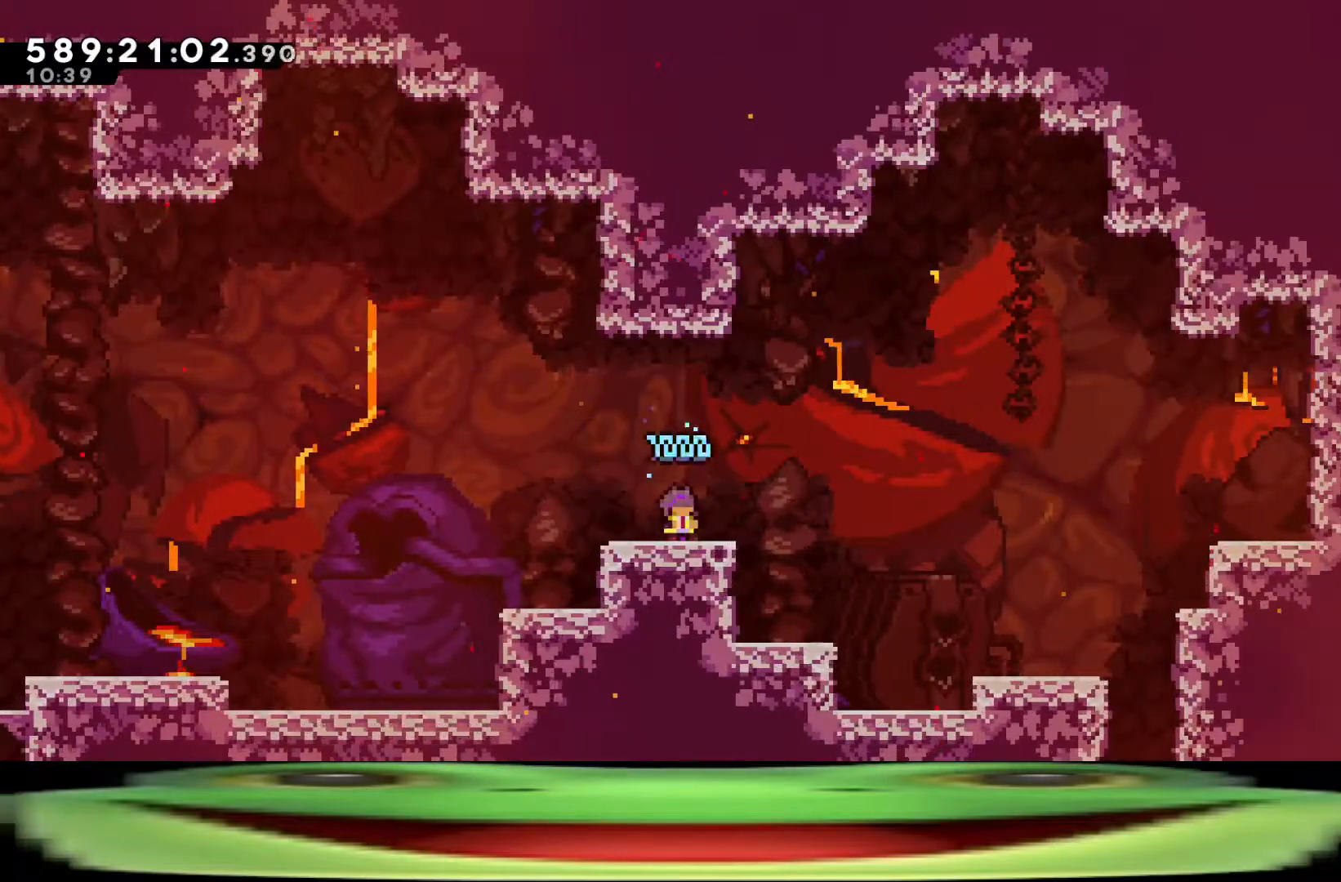
{"keys": ["d", "s"], "events": [[150, "dash", "down"], [150, "jump", "down"], [250, "dash", "up"], [250, "jump", "up"]]}
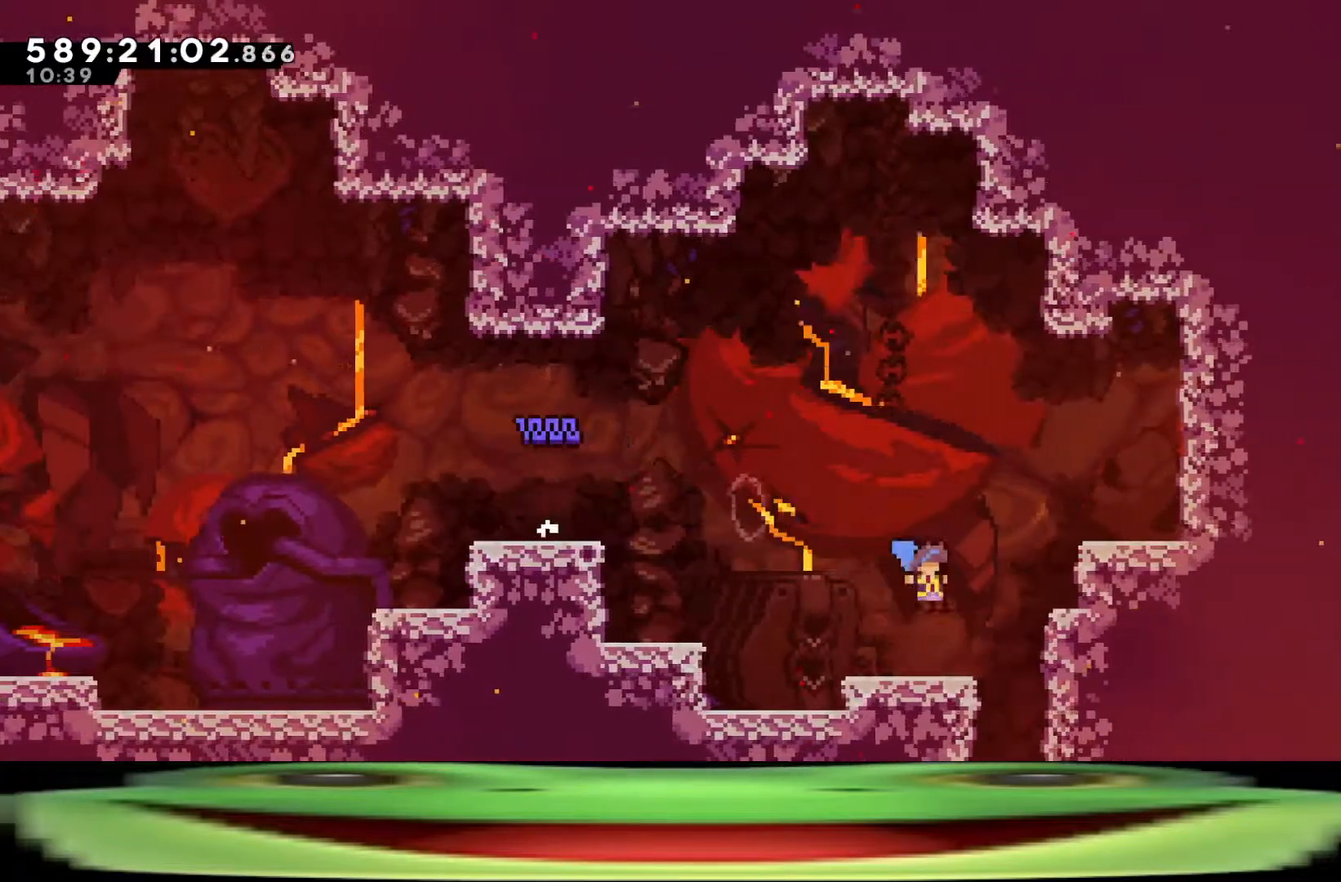
{"keys": ["d", "s"], "events": []}
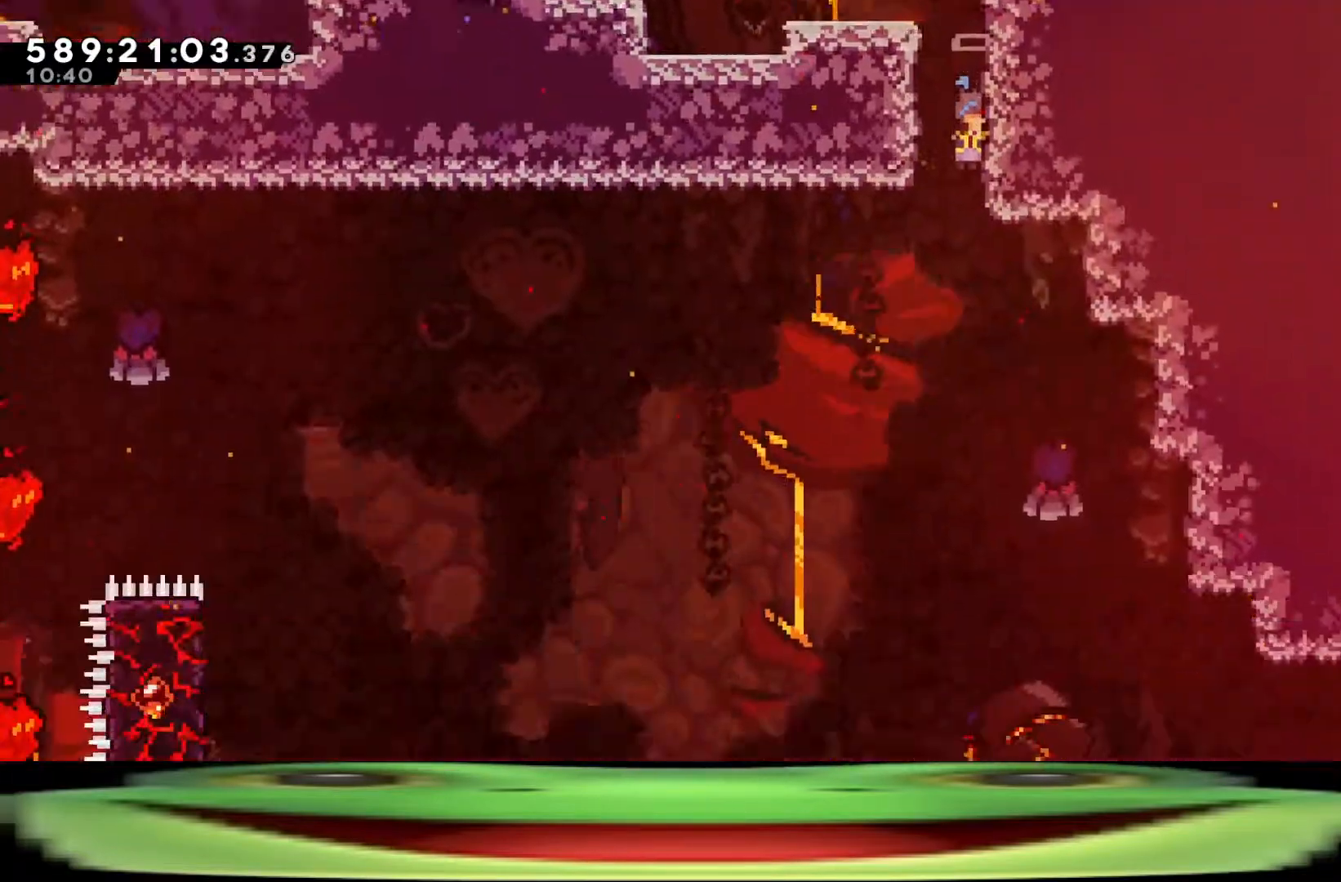
{"keys": ["d", "s"], "events": []}
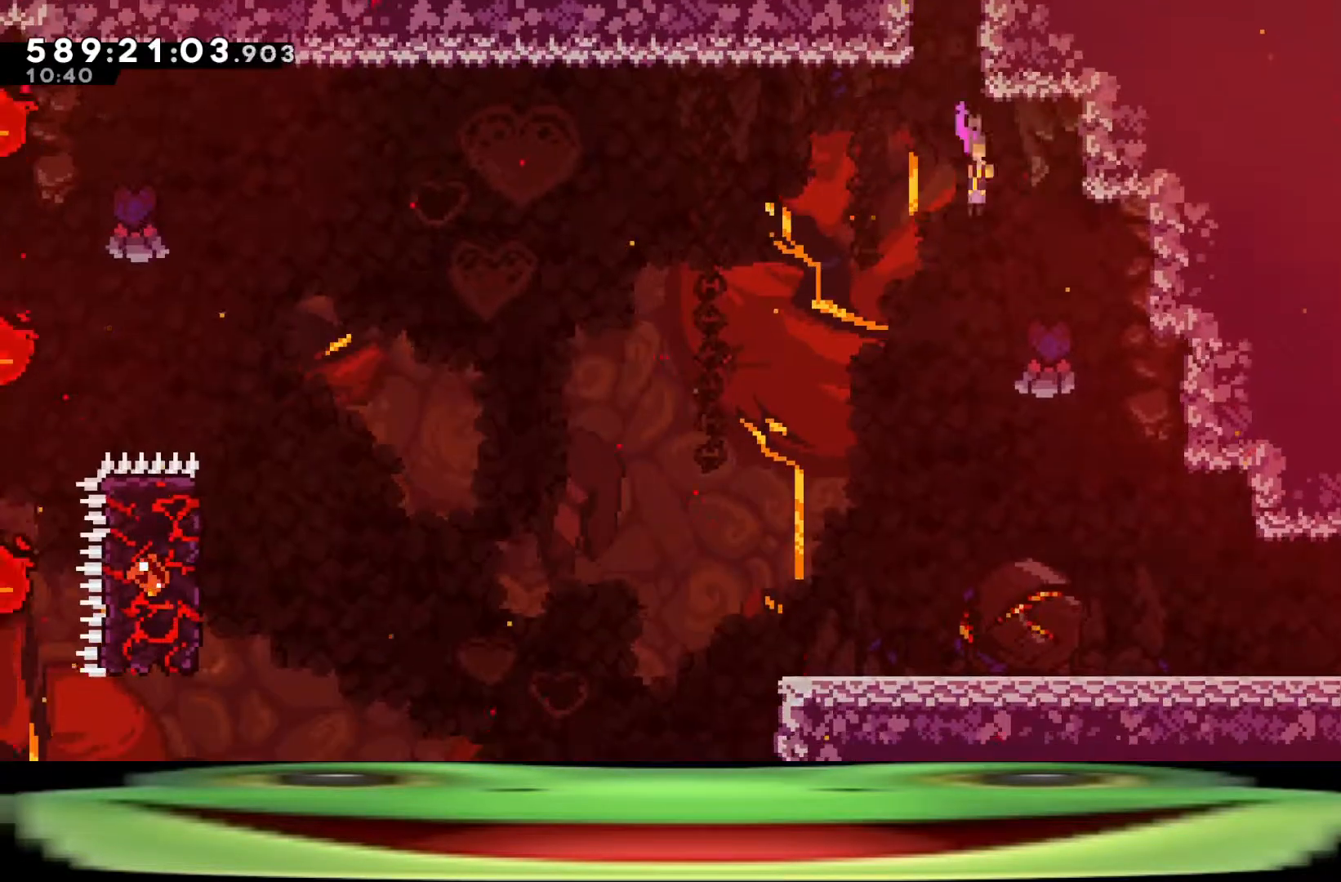
{"keys": ["d", "s"], "events": []}
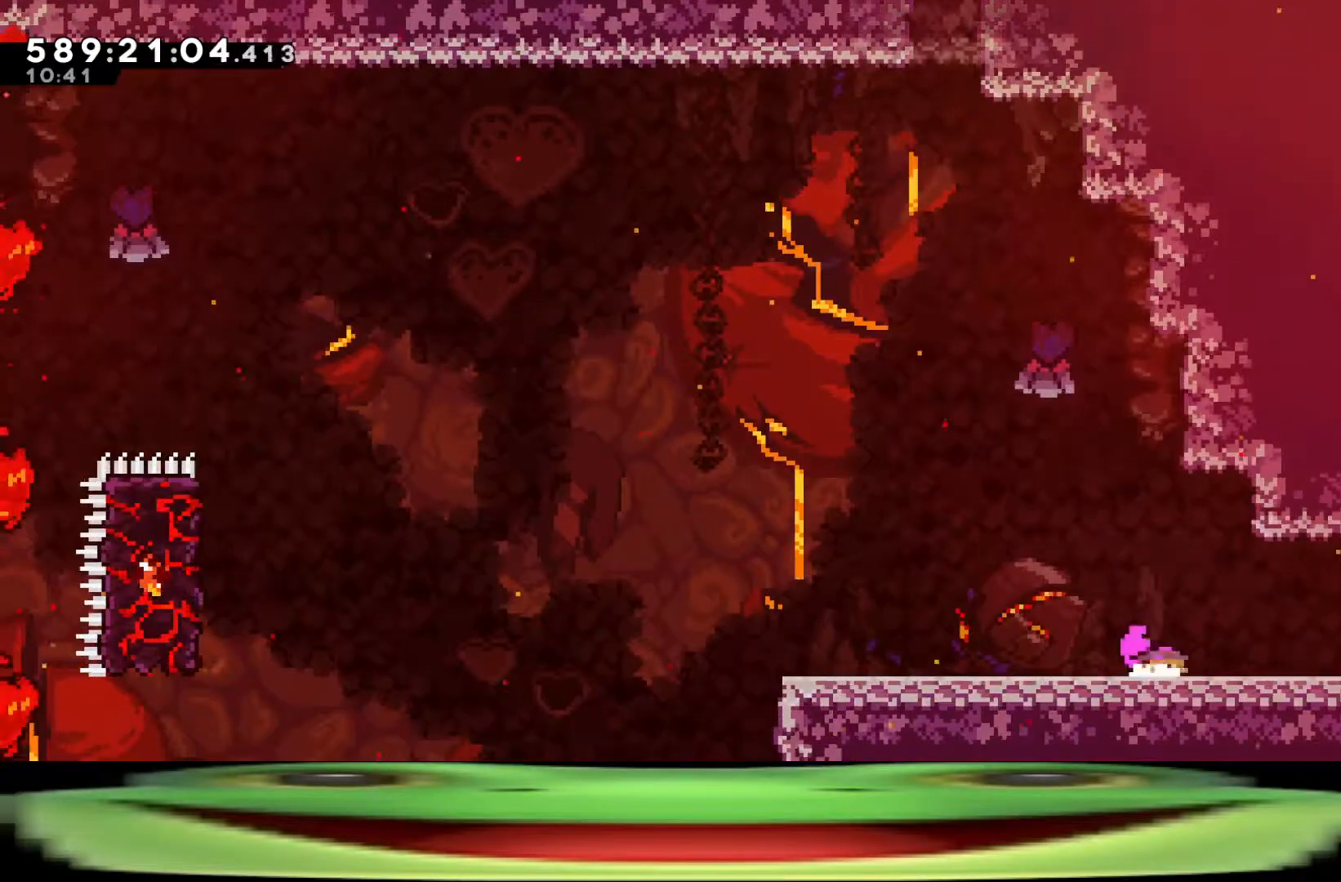
{"keys": ["d"], "events": [[400, "s", "up"]]}
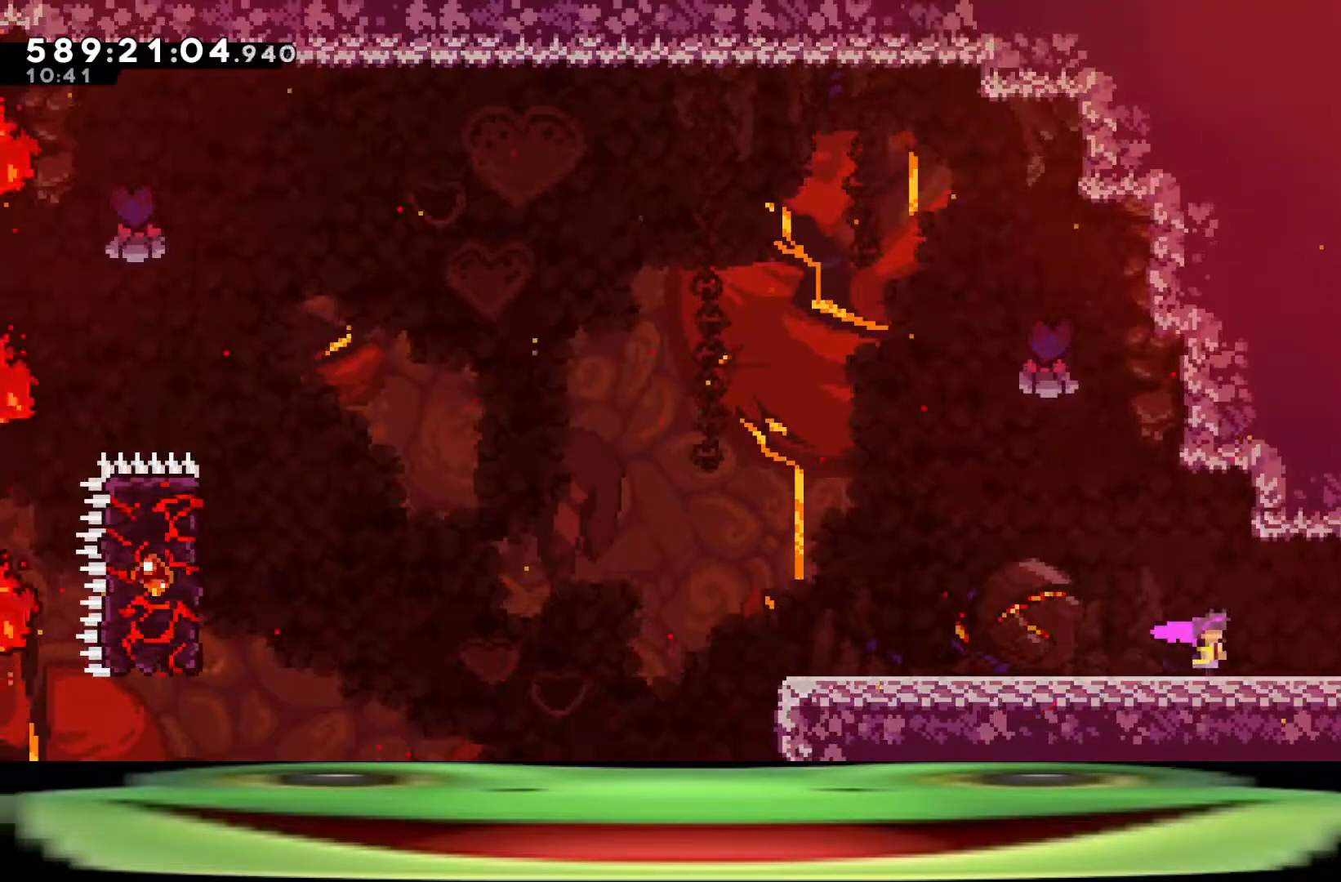
{"keys": ["d", "dash"], "events": [[433, "dash", "down"]]}
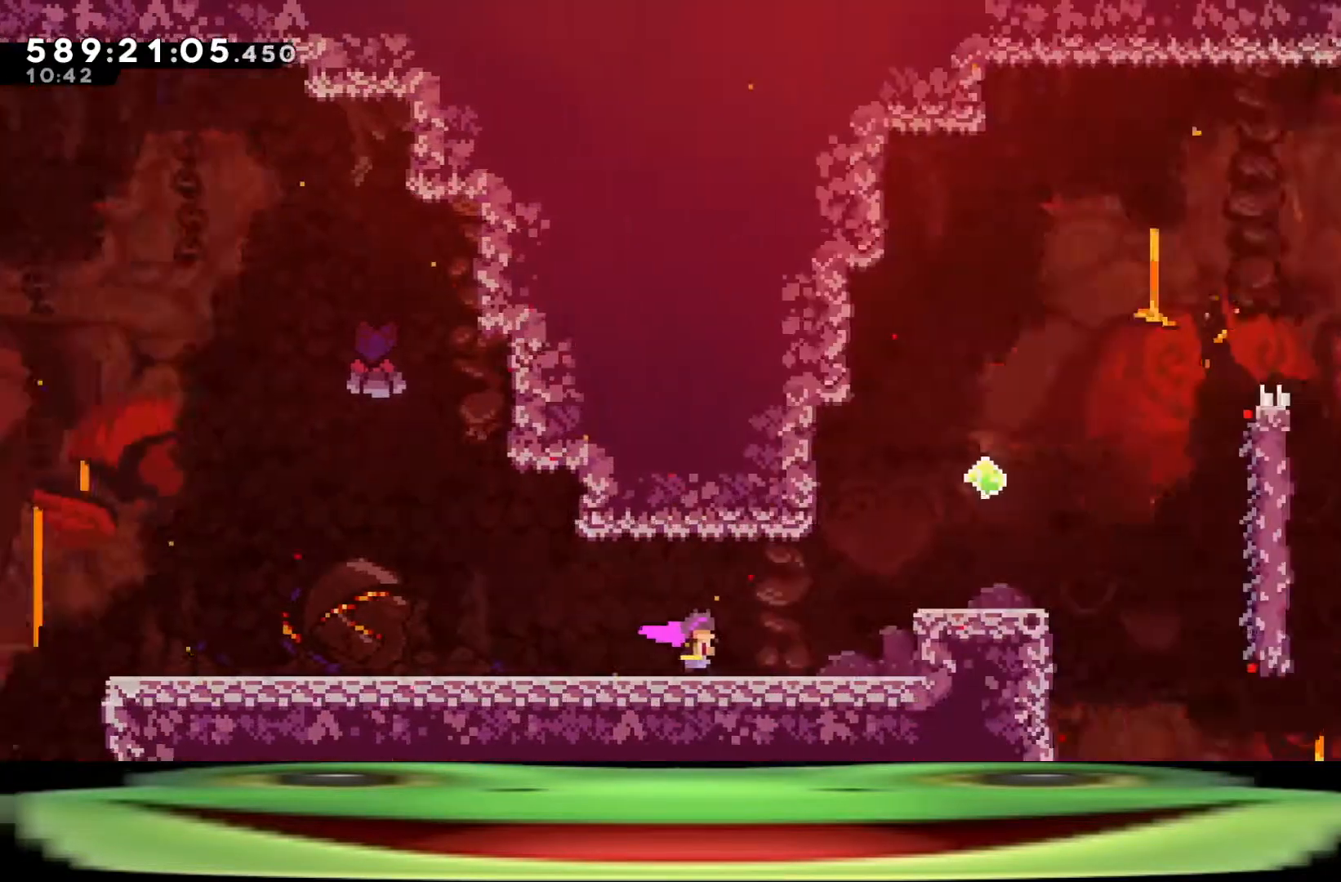
{"keys": ["d"], "events": [[67, "dash", "up"], [200, "dash", "down"], [350, "dash", "up"]]}
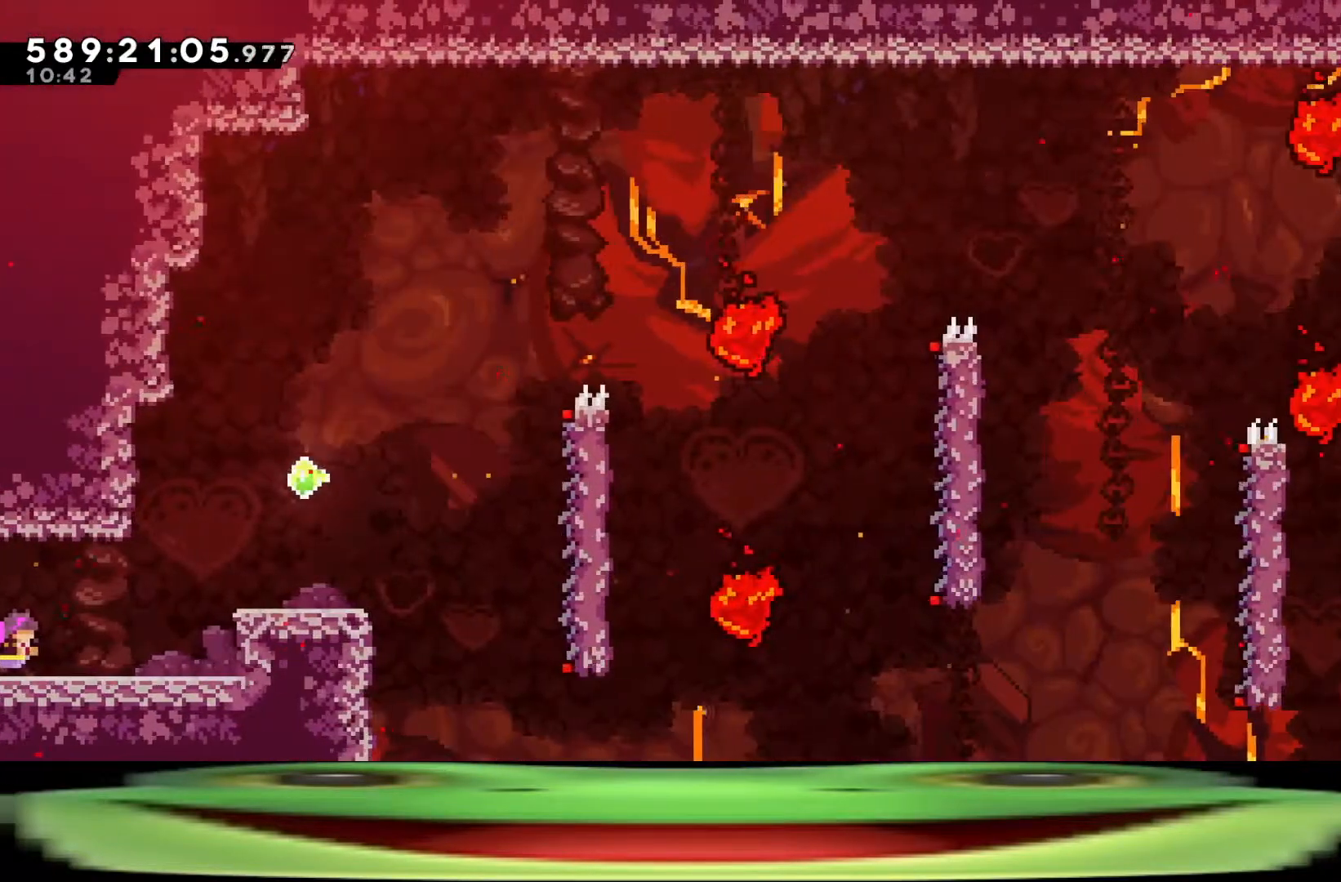
{"keys": [], "events": [[467, "d", "up"]]}
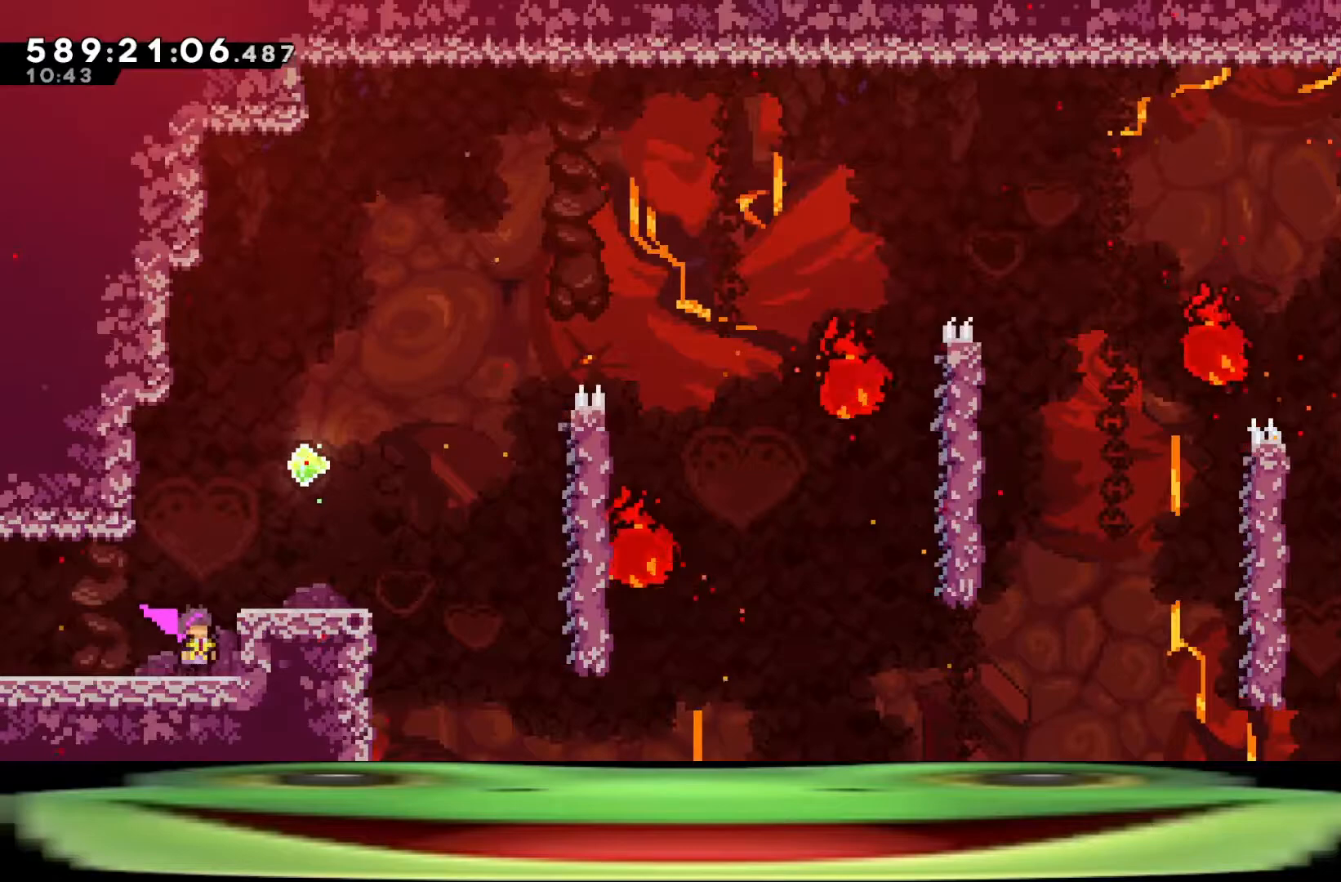
{"keys": ["jump"], "events": [[50, "pause", "down"], [133, "demo", "down"], [233, "demo", "up"], [233, "pause", "up"], [283, "jump", "down"], [383, "jump", "up"], [433, "jump", "down"]]}
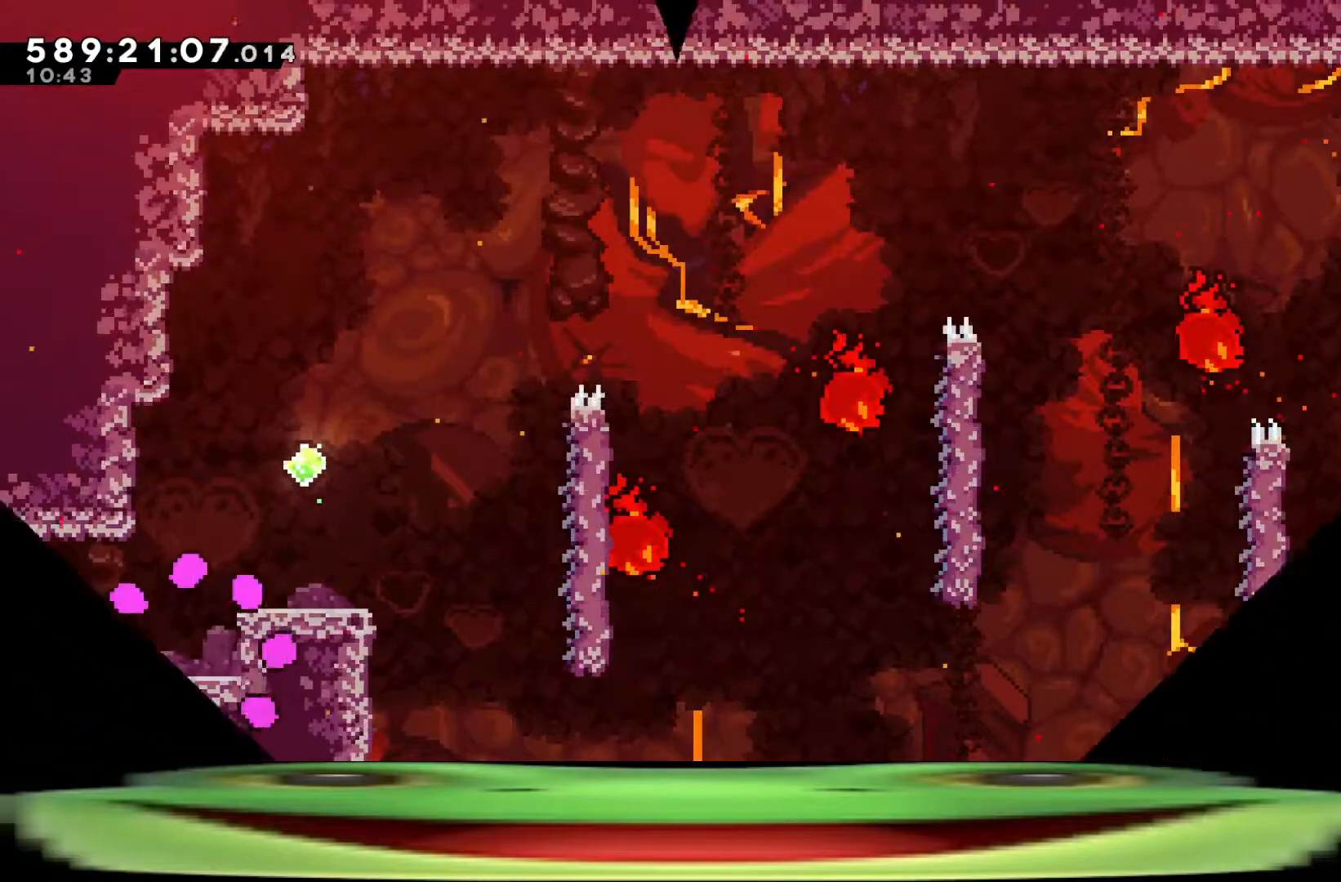
{"keys": [], "events": [[17, "jump", "up"], [67, "jump", "down"], [117, "jump", "up"], [200, "jump", "down"], [267, "jump", "up"], [350, "jump", "down"], [450, "jump", "up"]]}
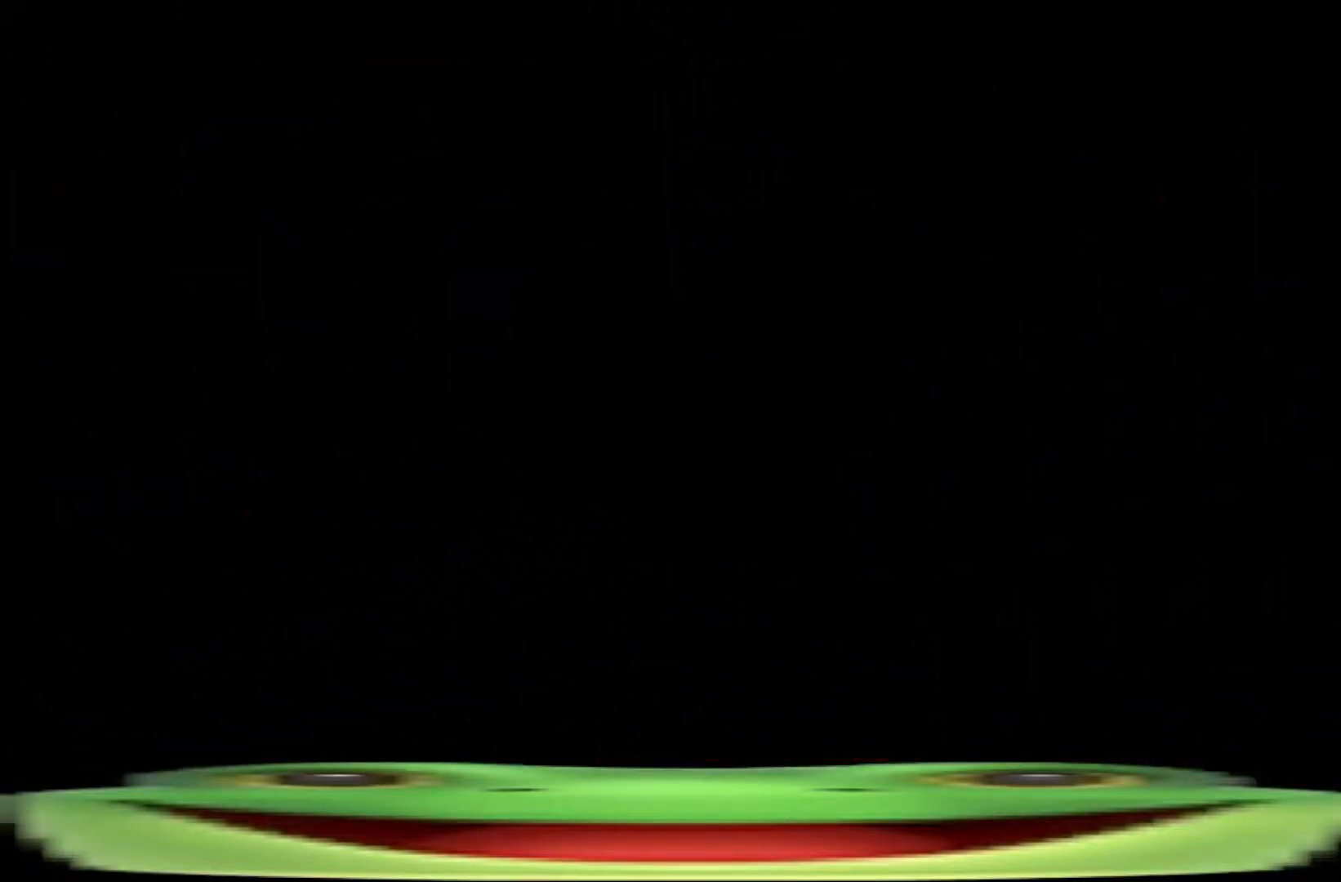
{"keys": ["dash", "w"], "events": [[450, "dash", "down"], [450, "w", "down"]]}
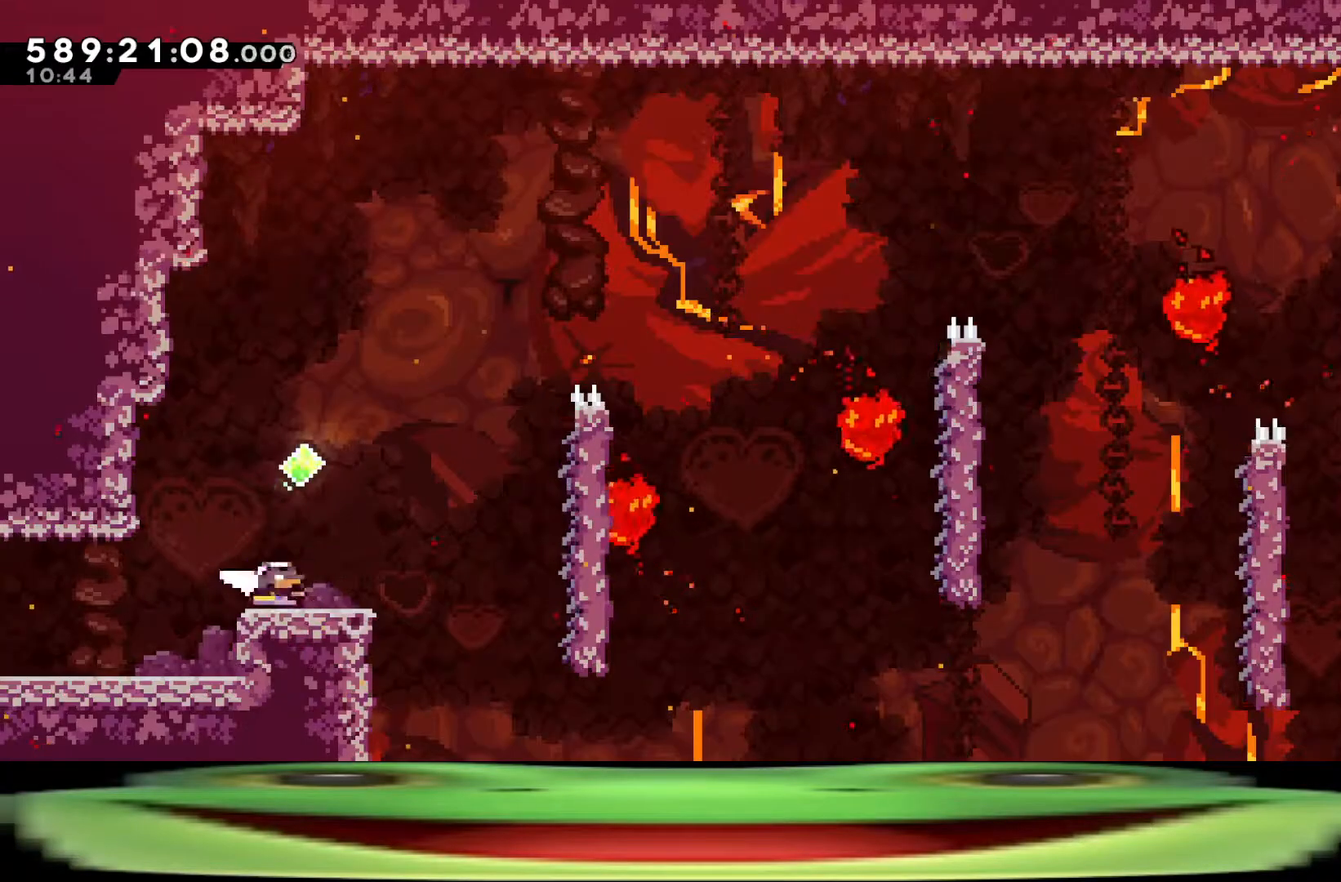
{"keys": [], "events": [[150, "dash", "up"], [150, "w", "up"]]}
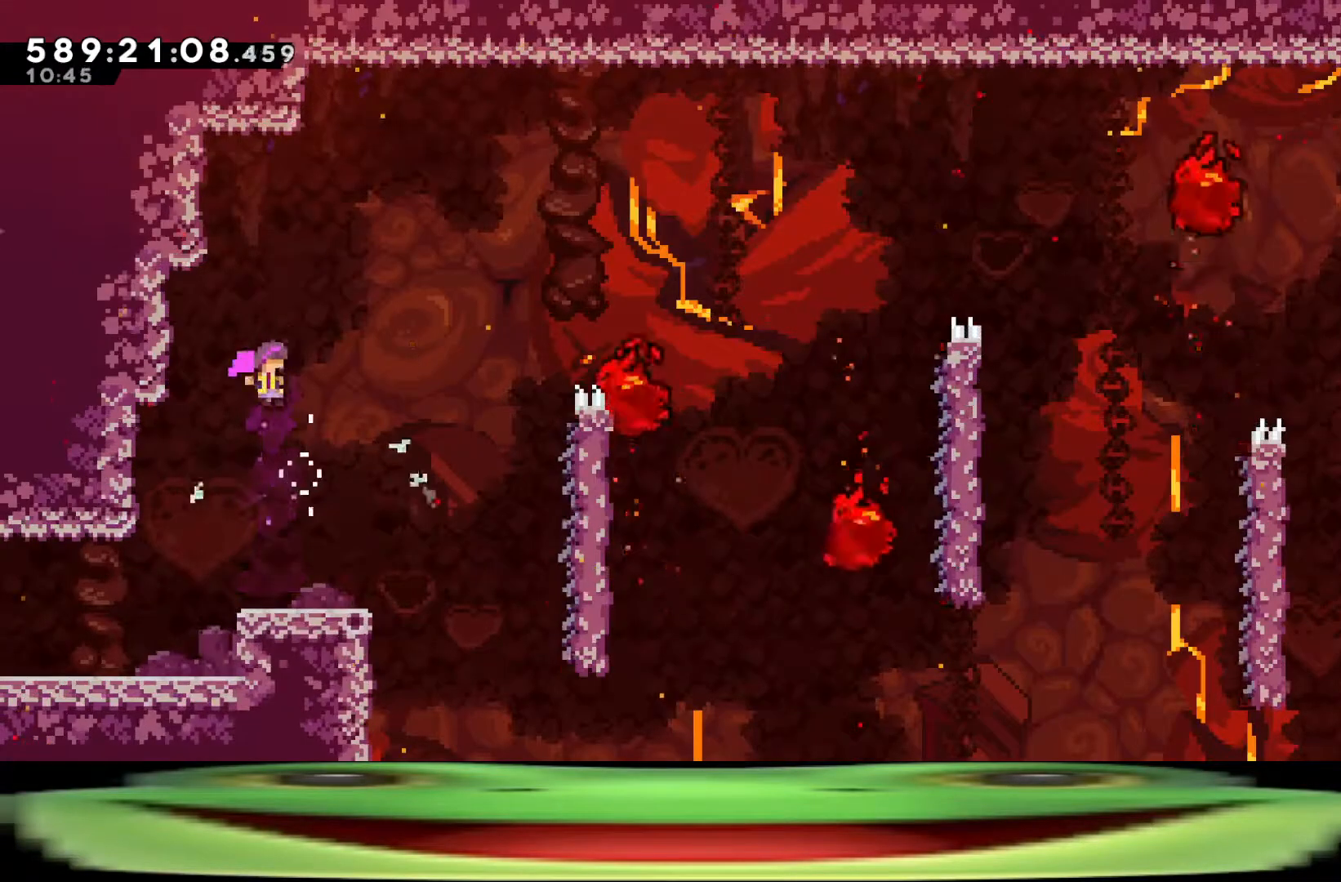
{"keys": [], "events": []}
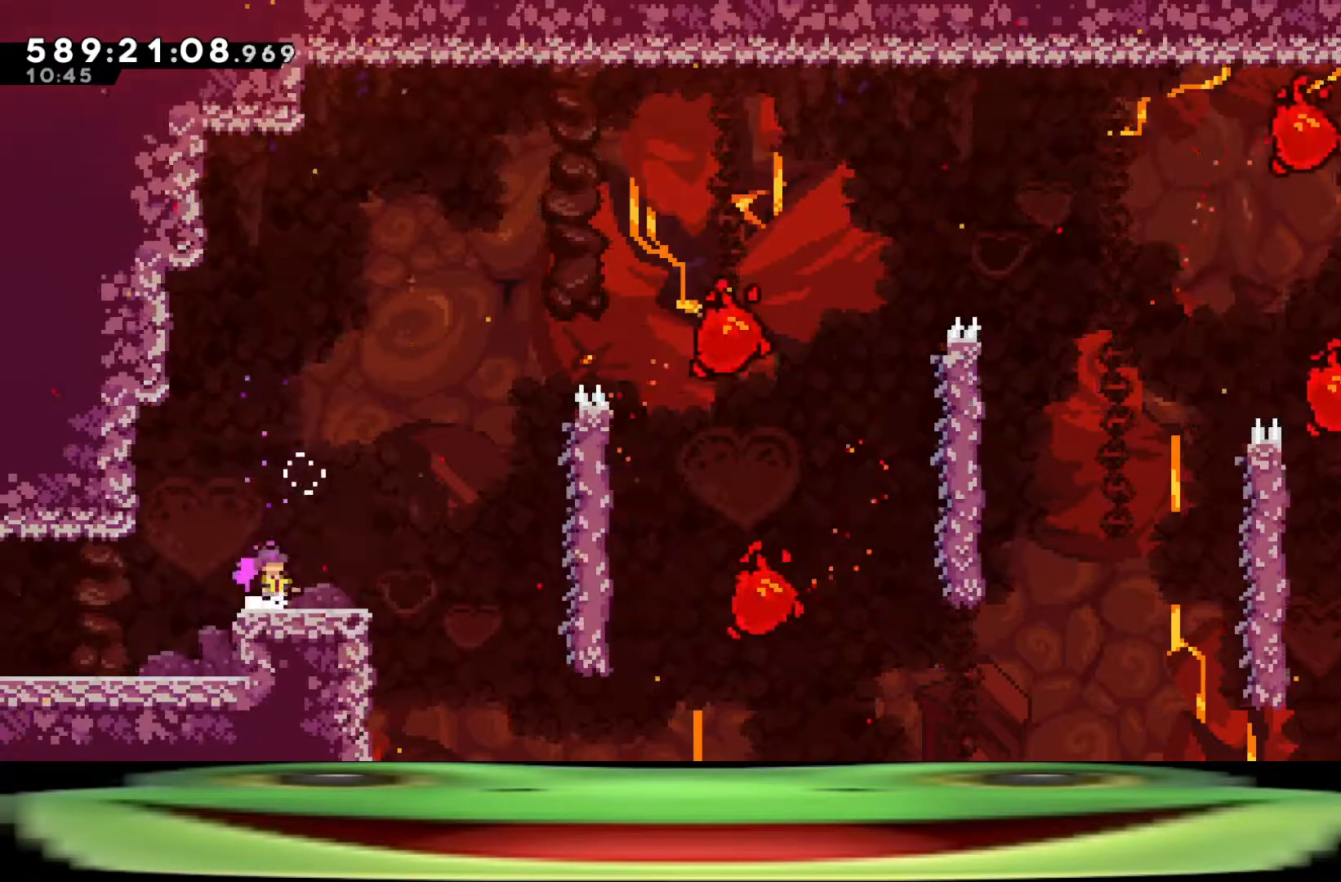
{"keys": [], "events": []}
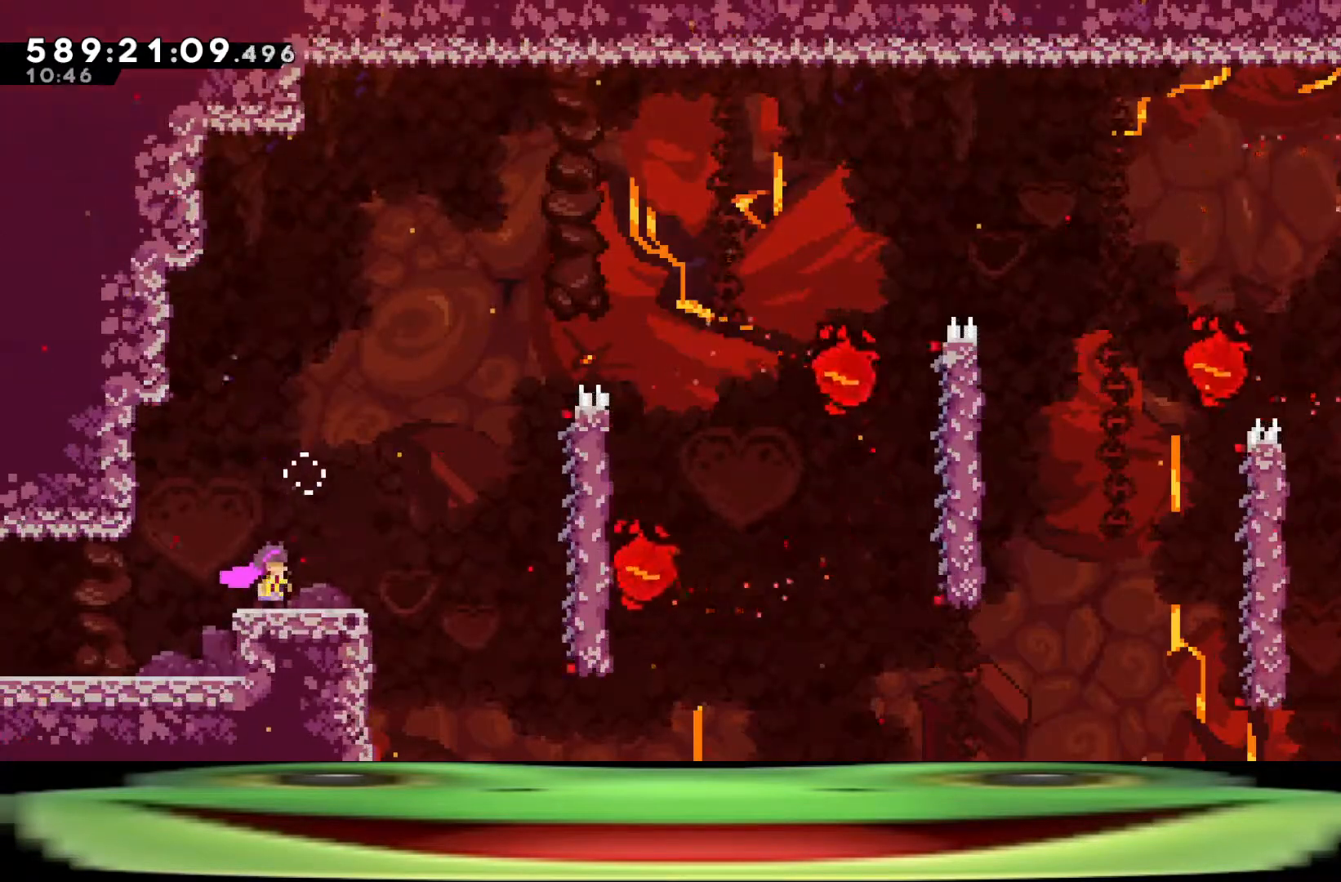
{"keys": [], "events": []}
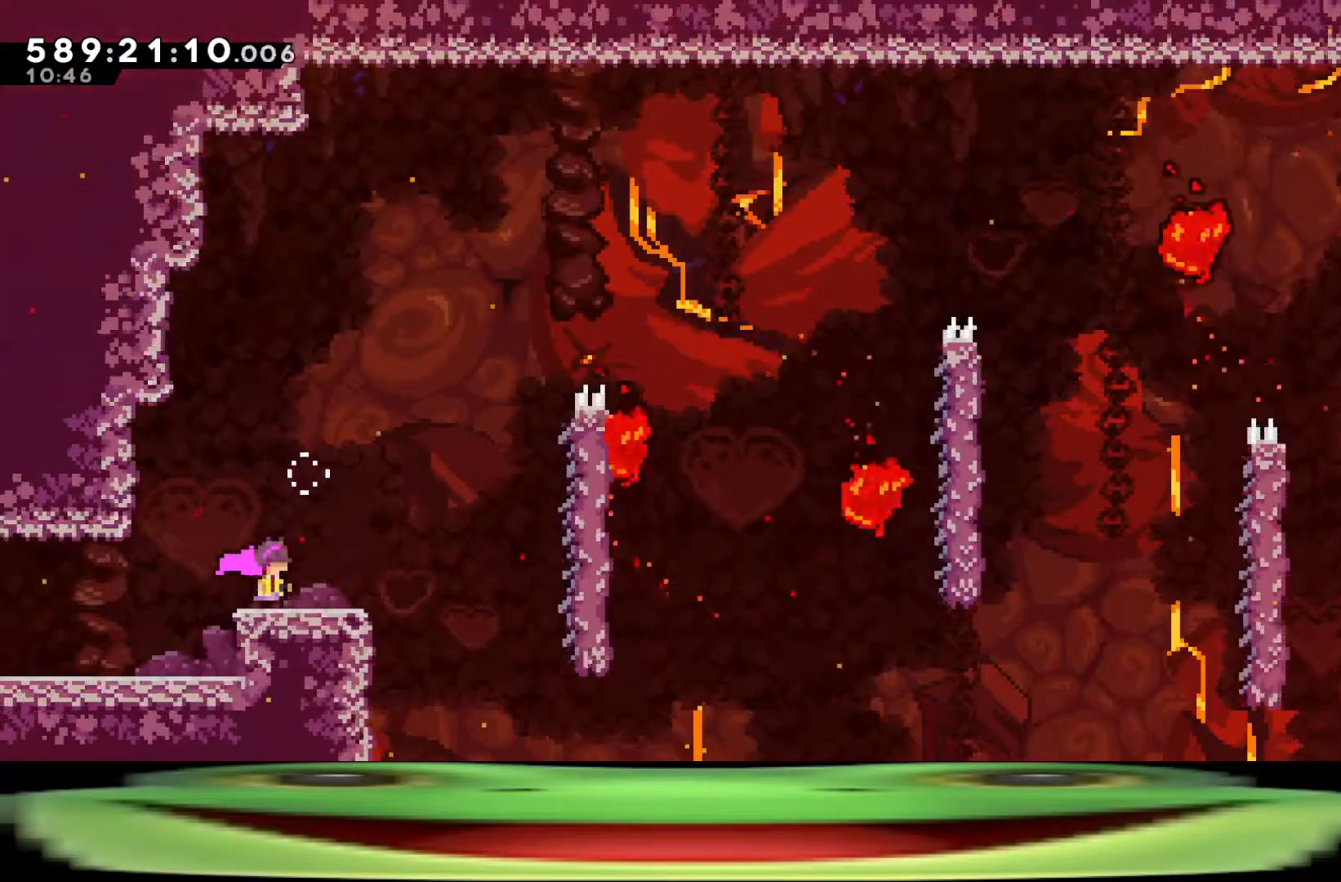
{"keys": ["climb", "d", "dash", "w"], "events": [[250, "d", "down"], [250, "dash", "down"], [250, "w", "down"], [400, "climb", "down"]]}
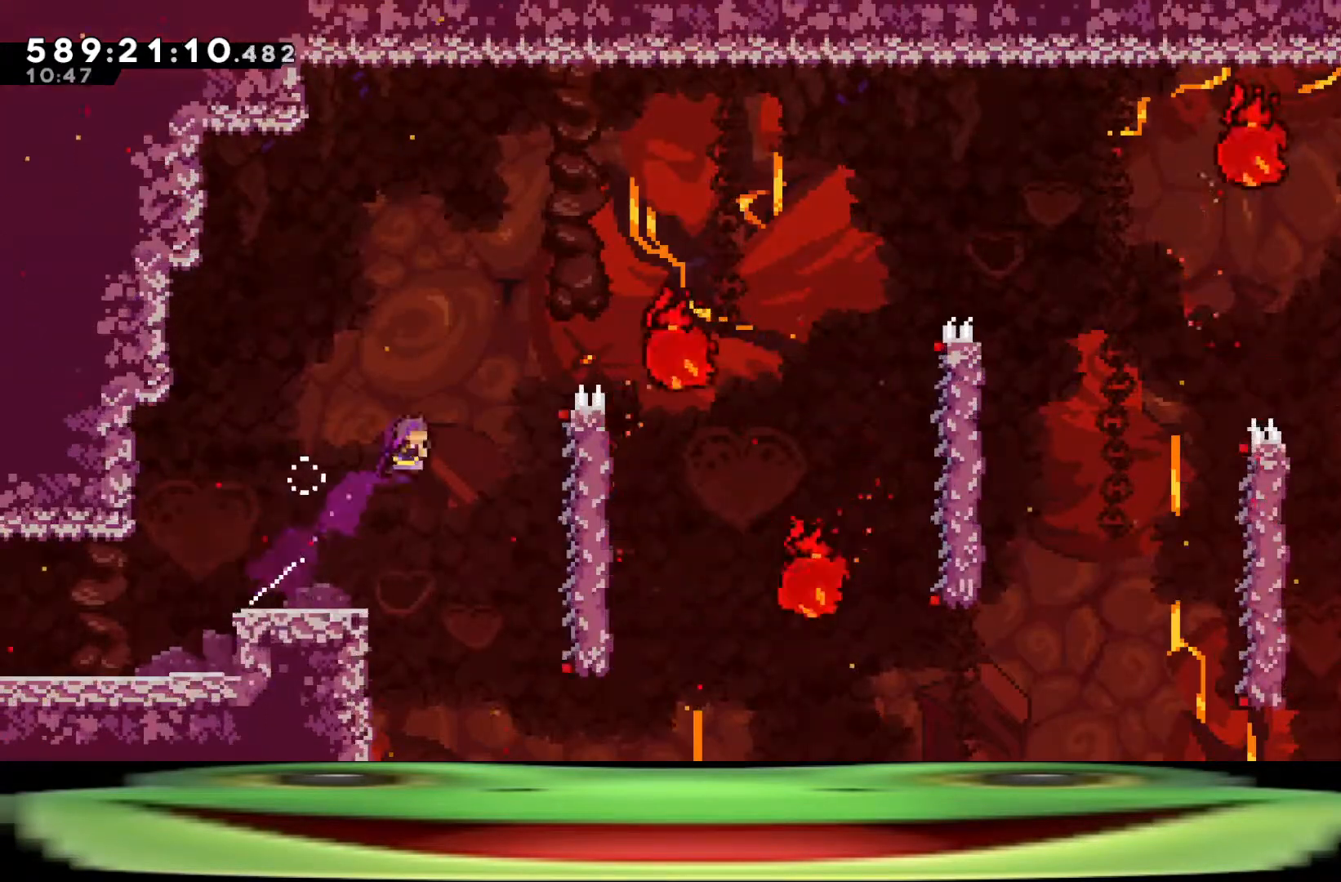
{"keys": ["demo", "pause"], "events": [[317, "climb", "up"], [317, "d", "up"], [317, "dash", "up"], [317, "w", "up"], [367, "pause", "down"], [417, "demo", "down"]]}
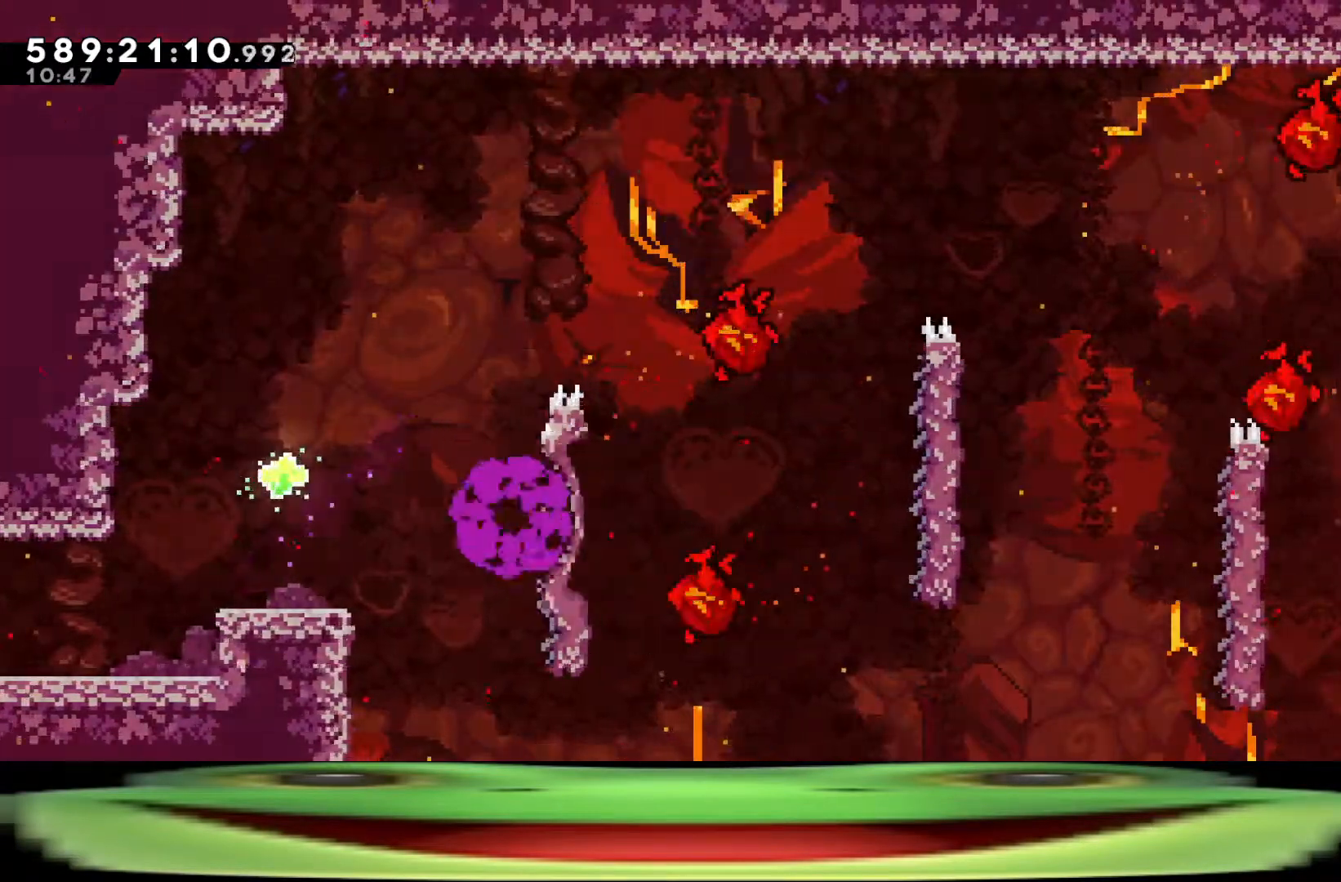
{"keys": ["jump"], "events": [[17, "demo", "up"], [17, "pause", "up"], [50, "jump", "down"], [150, "jump", "up"], [200, "jump", "down"], [283, "jump", "up"], [333, "jump", "down"], [383, "jump", "up"], [417, "jump", "down"]]}
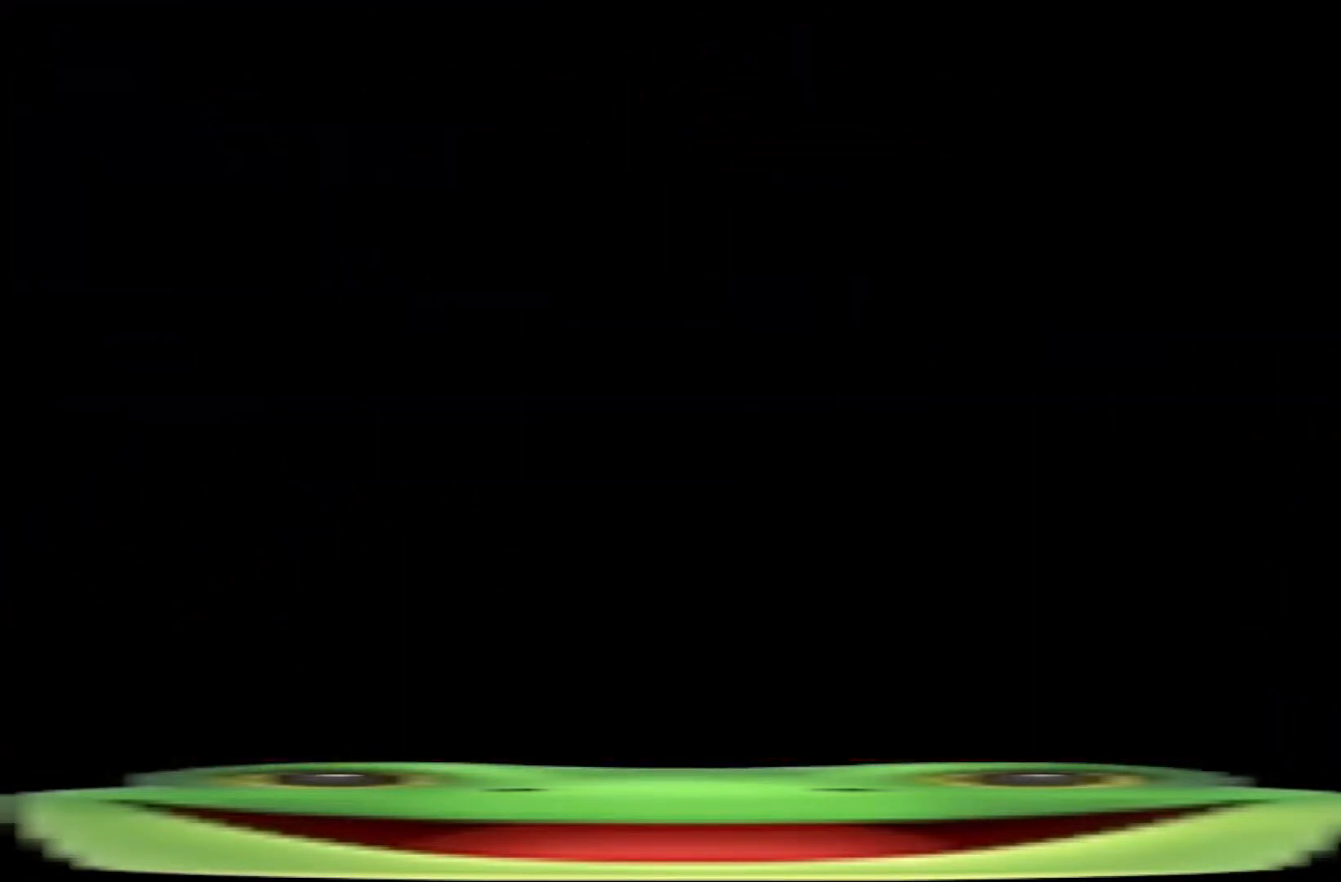
{"keys": [], "events": [[17, "jump", "up"]]}